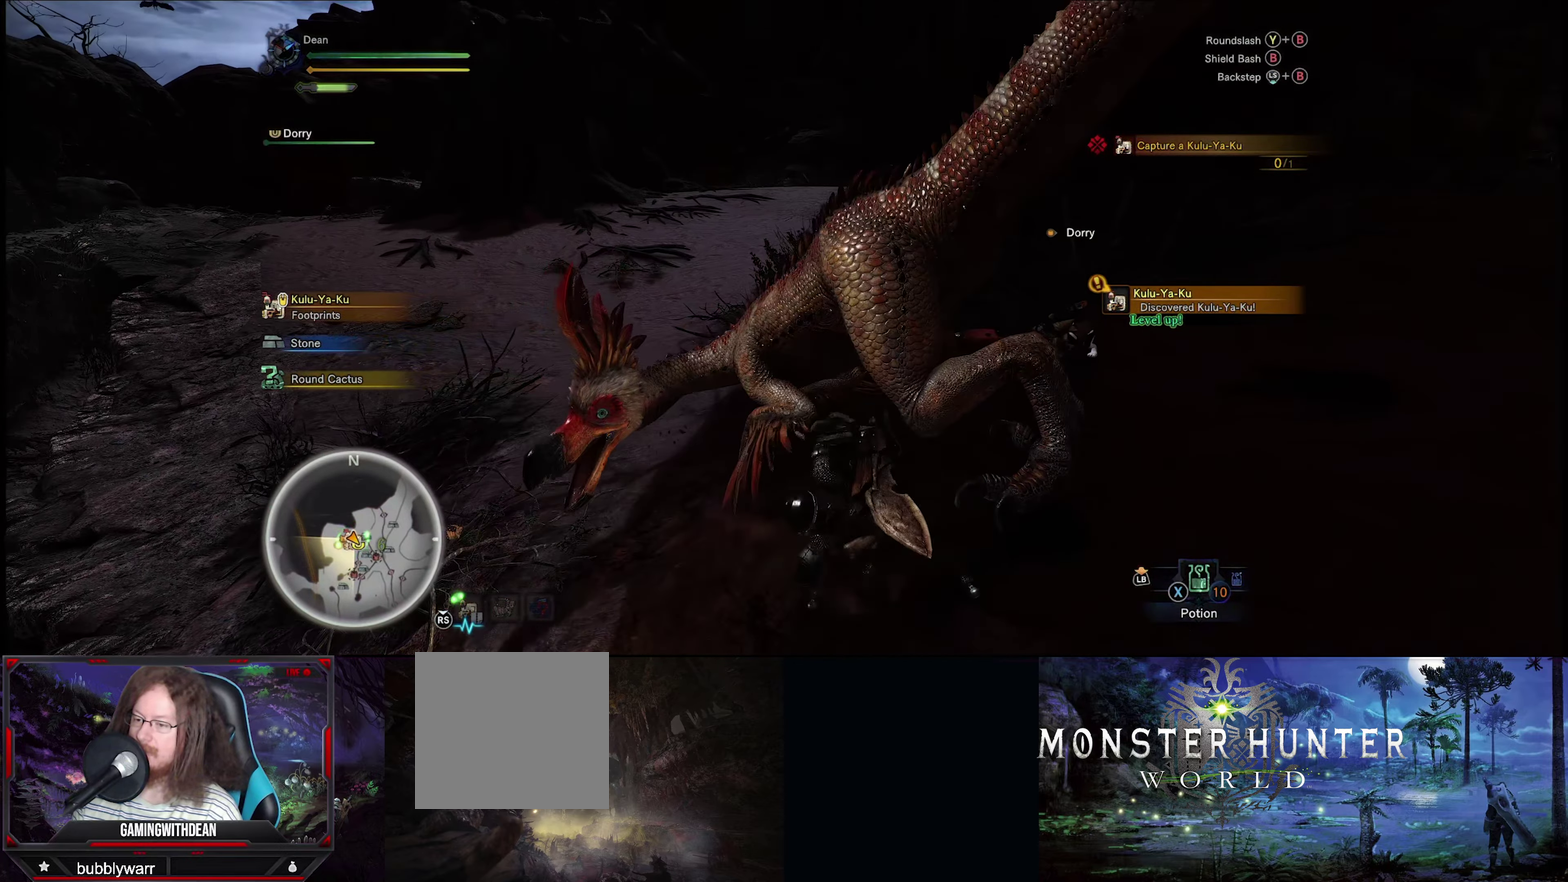
Gameplay with a controller (Xbox layout); each line is a JSON object with the inputs held at the frame after it (dt_ms = milliseconds from this image to that frame). "events" lists button and stick changes between this image and that frame as [ms after this image, input, new state], when the widget could be followed in between. Not read: A L3 R3.
{"dt_ms": 100, "buttons": [], "left_stick": "up-right", "right_stick": "center", "events": [[83, "B", "up"]]}
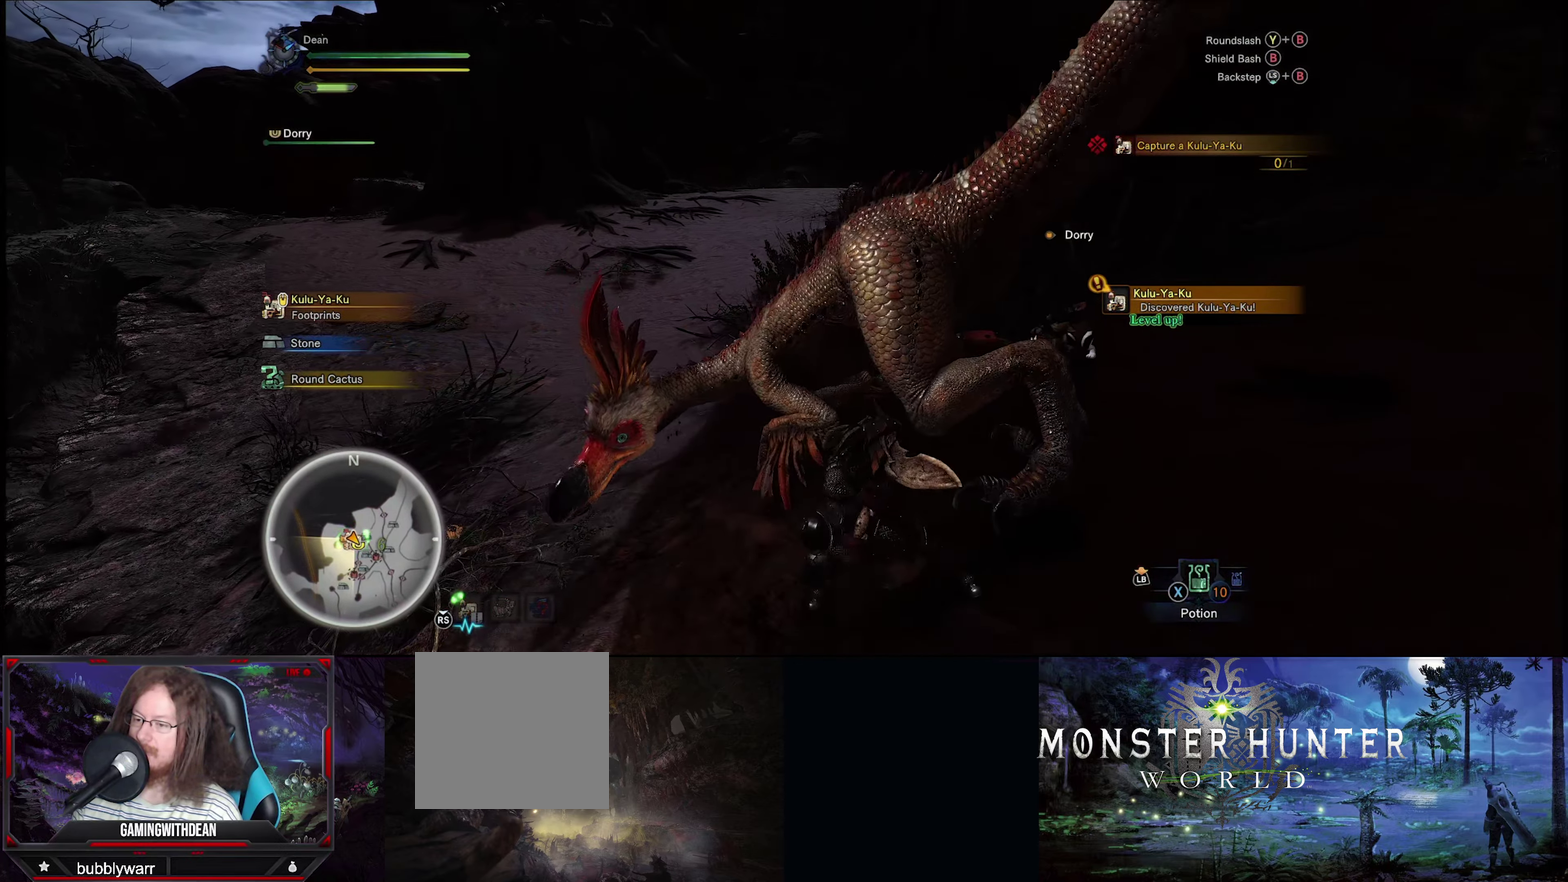
{"dt_ms": 200, "buttons": ["B"], "left_stick": "center", "right_stick": "center", "events": [[50, "B", "down"], [116, "left_stick", "center"], [133, "B", "up"], [200, "B", "down"]]}
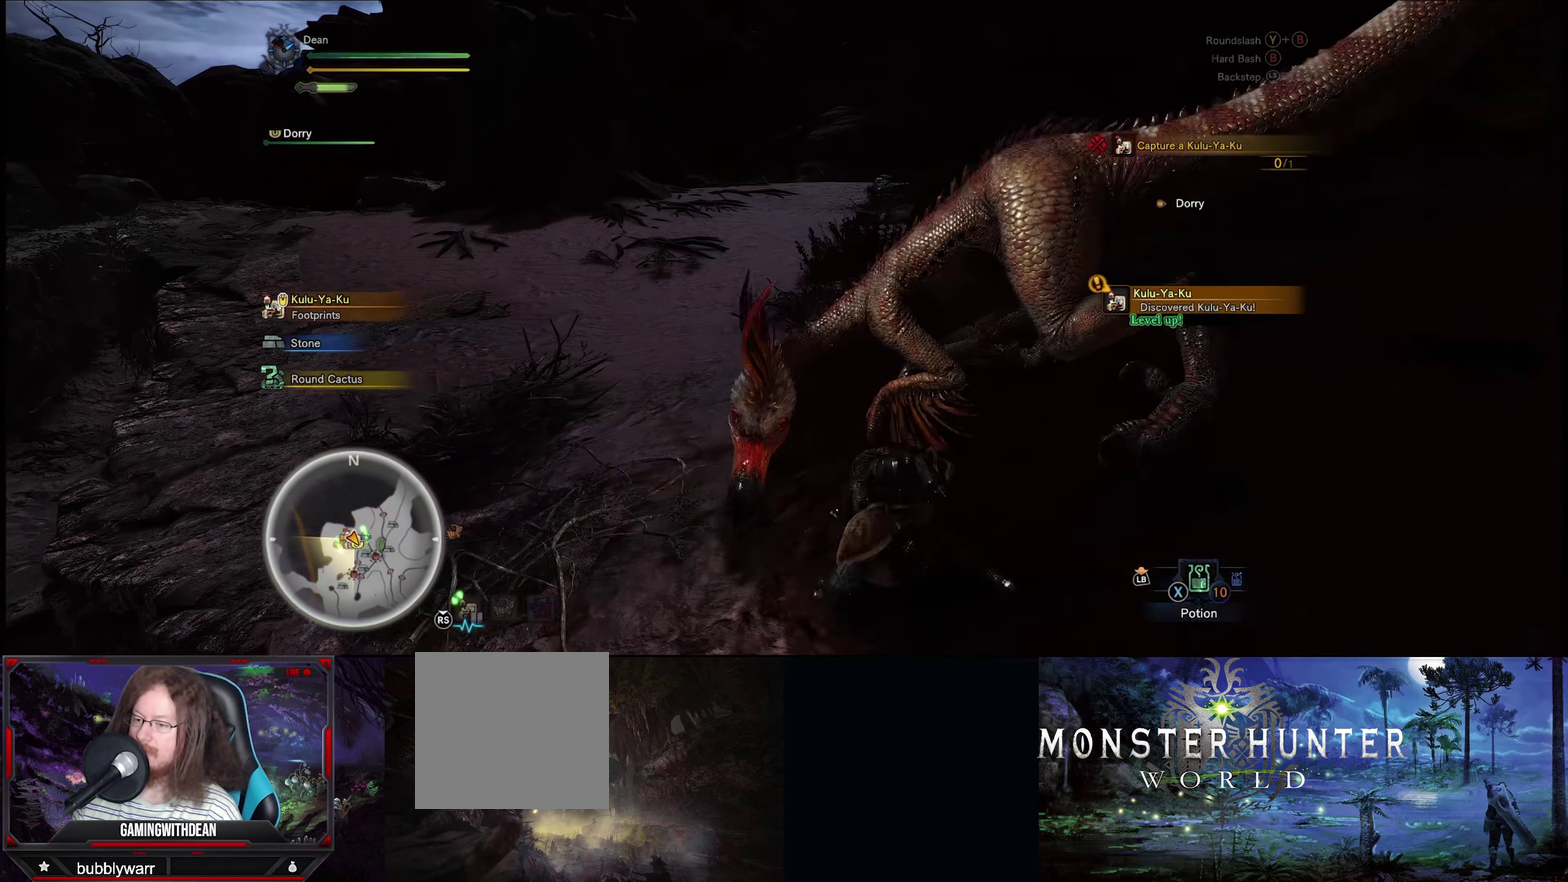
{"dt_ms": 200, "buttons": ["B"], "left_stick": "up", "right_stick": "center", "events": [[100, "B", "up"], [133, "left_stick", "up"], [183, "B", "down"]]}
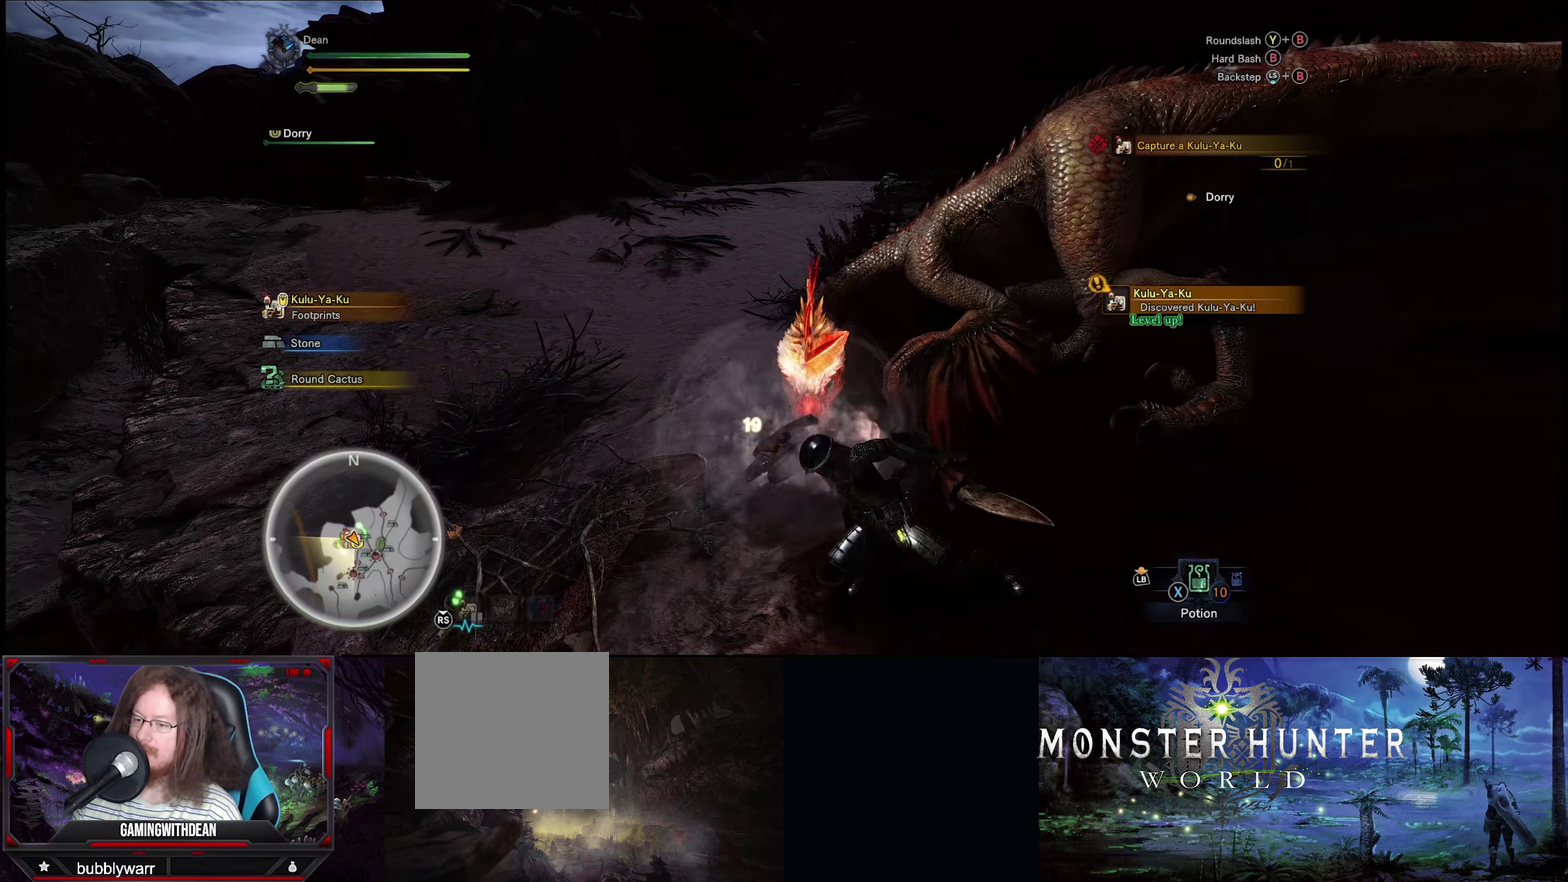
{"dt_ms": 200, "buttons": ["B"], "left_stick": "up-right", "right_stick": "center", "events": [[16, "left_stick", "up-right"], [83, "B", "up"], [183, "B", "down"]]}
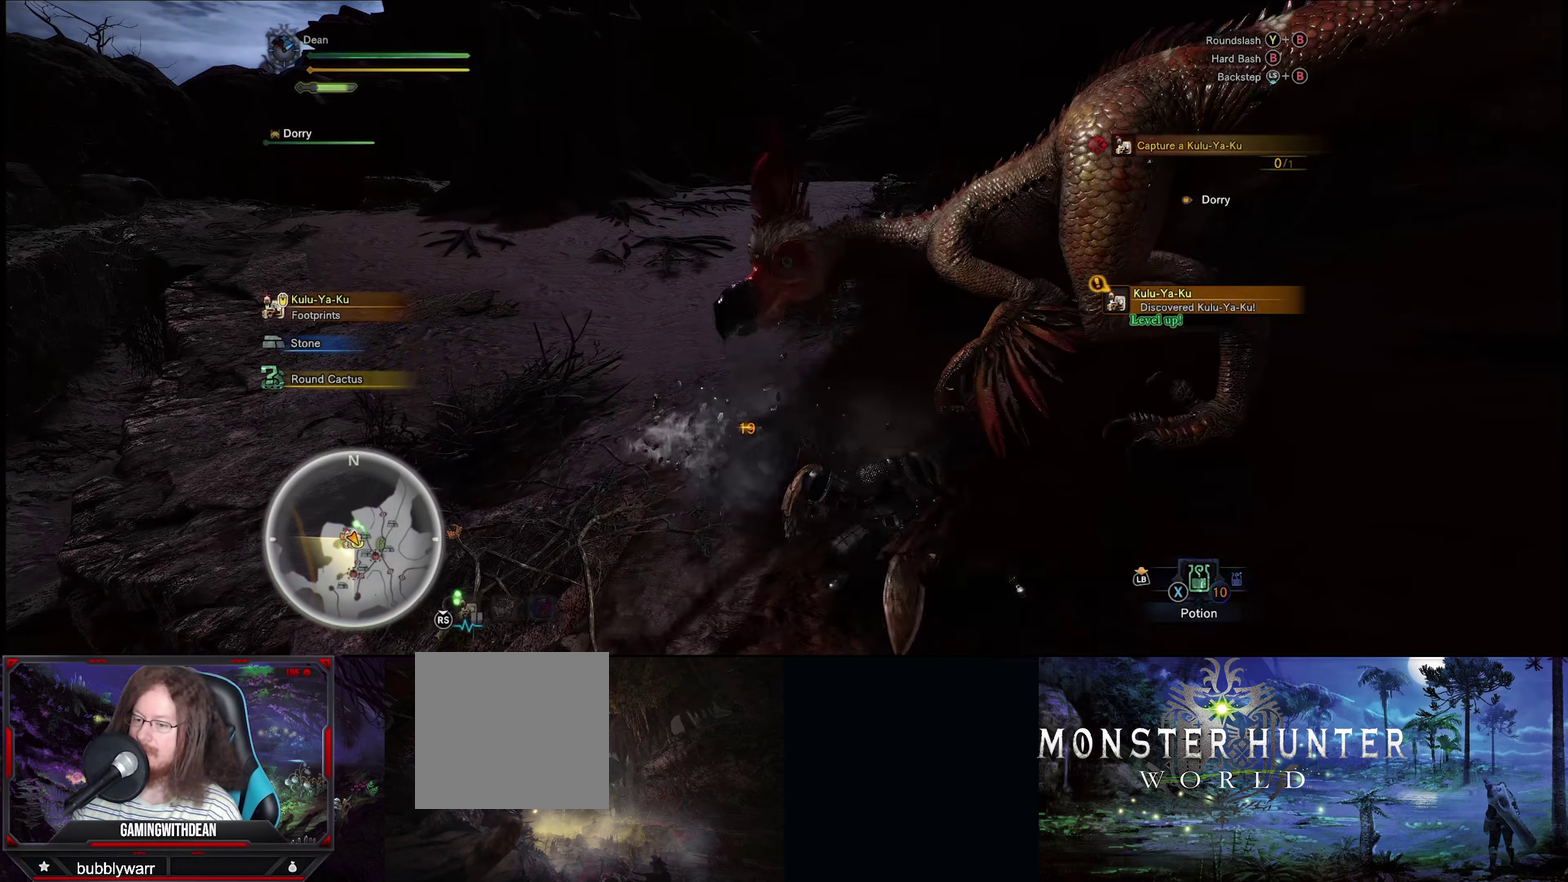
{"dt_ms": 100, "buttons": [], "left_stick": "up-right", "right_stick": "center", "events": [[66, "B", "up"]]}
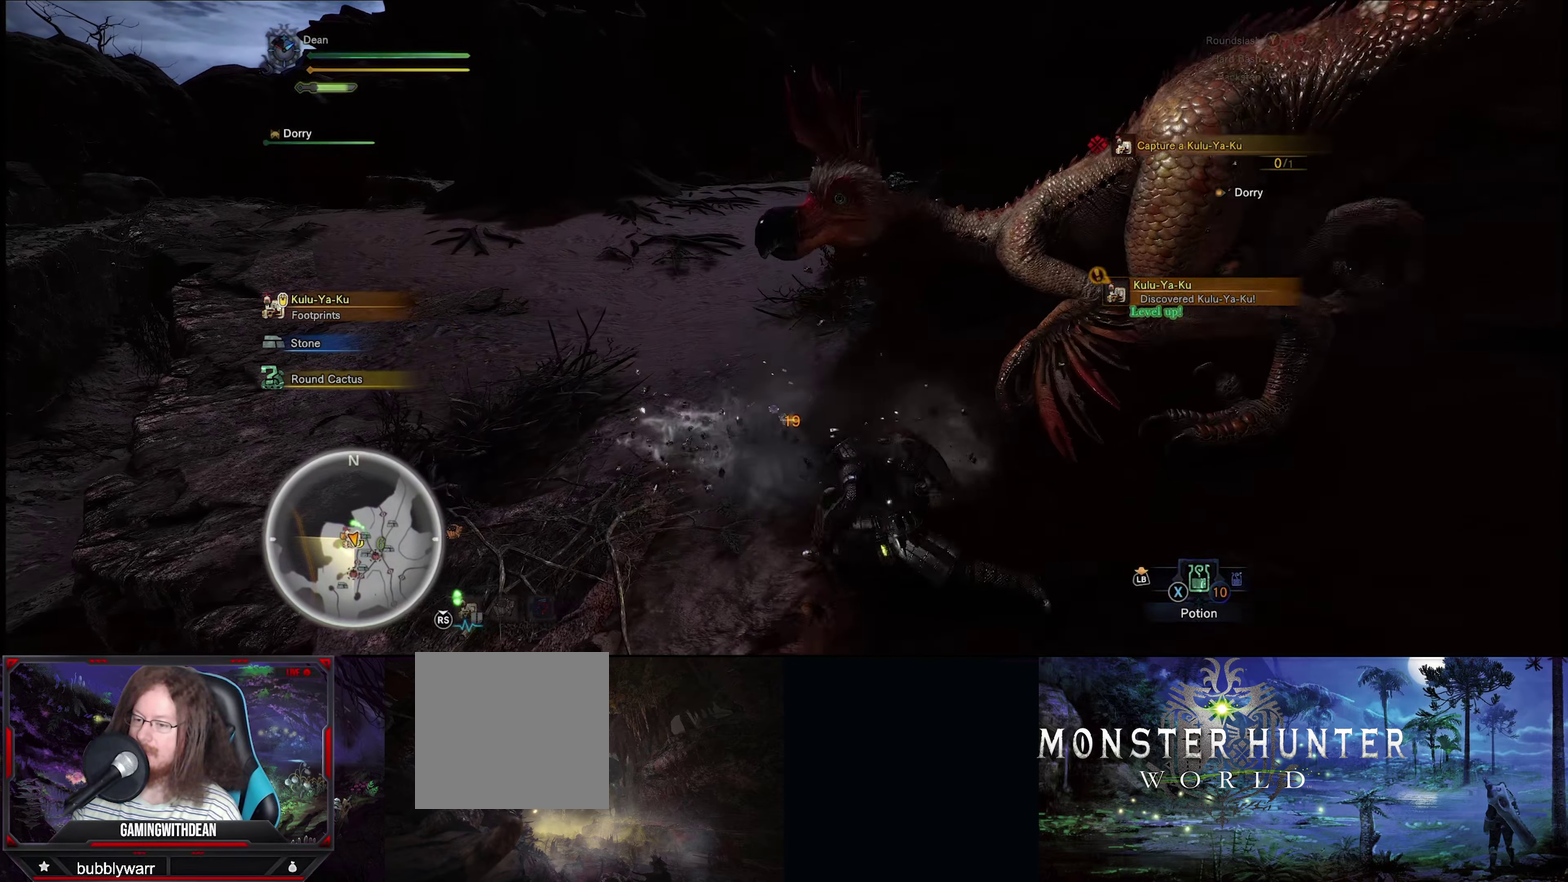
{"dt_ms": 300, "buttons": [], "left_stick": "up-right", "right_stick": "center", "events": [[133, "Y", "down"], [266, "Y", "up"]]}
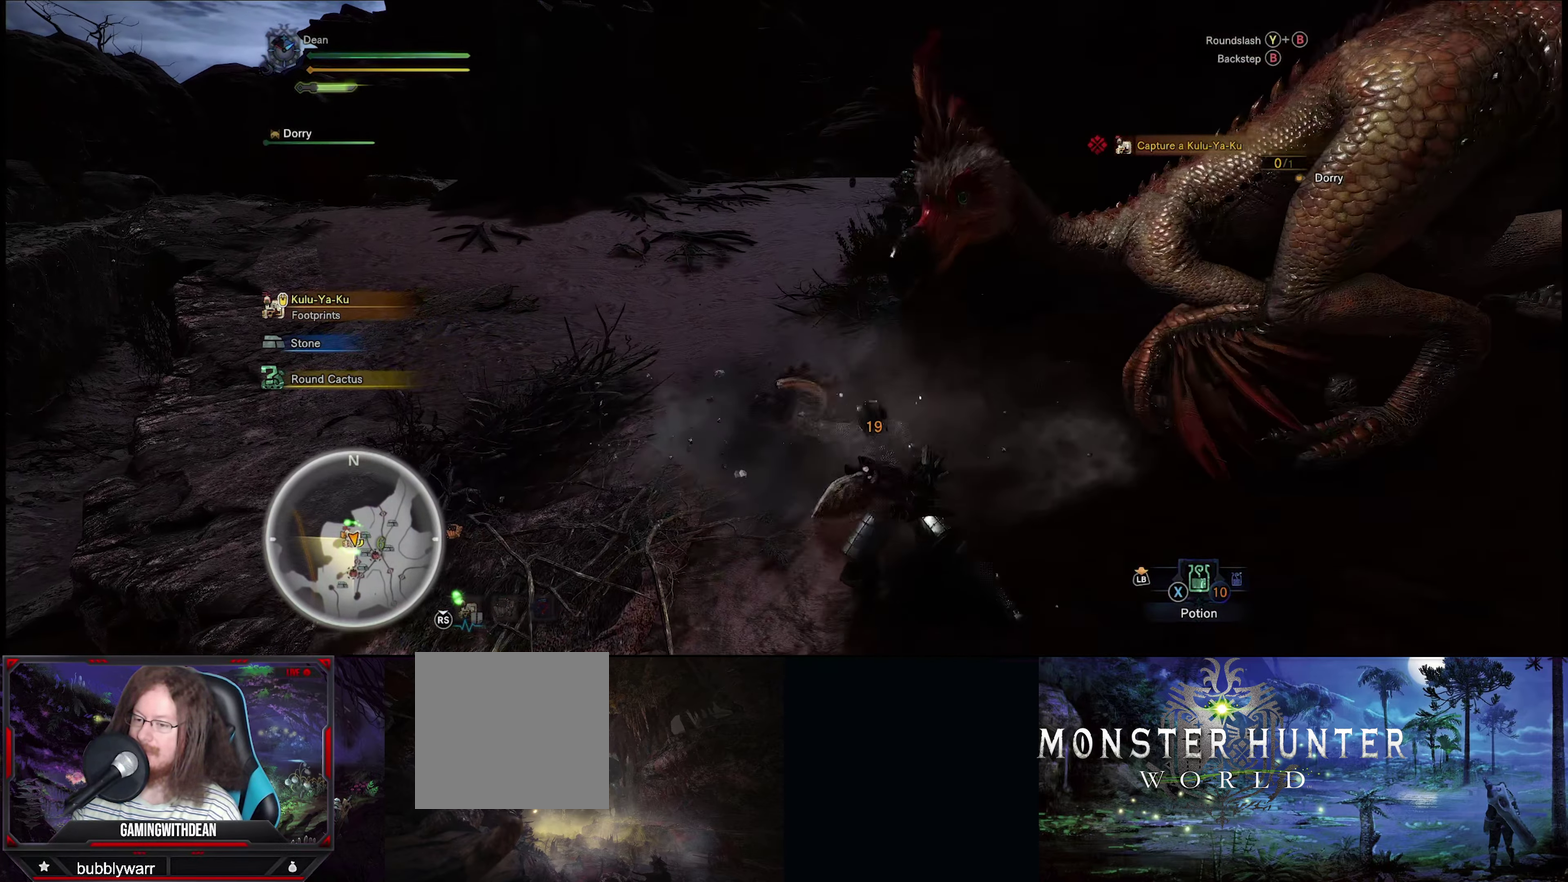
{"dt_ms": 200, "buttons": [], "left_stick": "right", "right_stick": "center", "events": [[16, "left_stick", "right"], [50, "Y", "down"], [183, "Y", "up"]]}
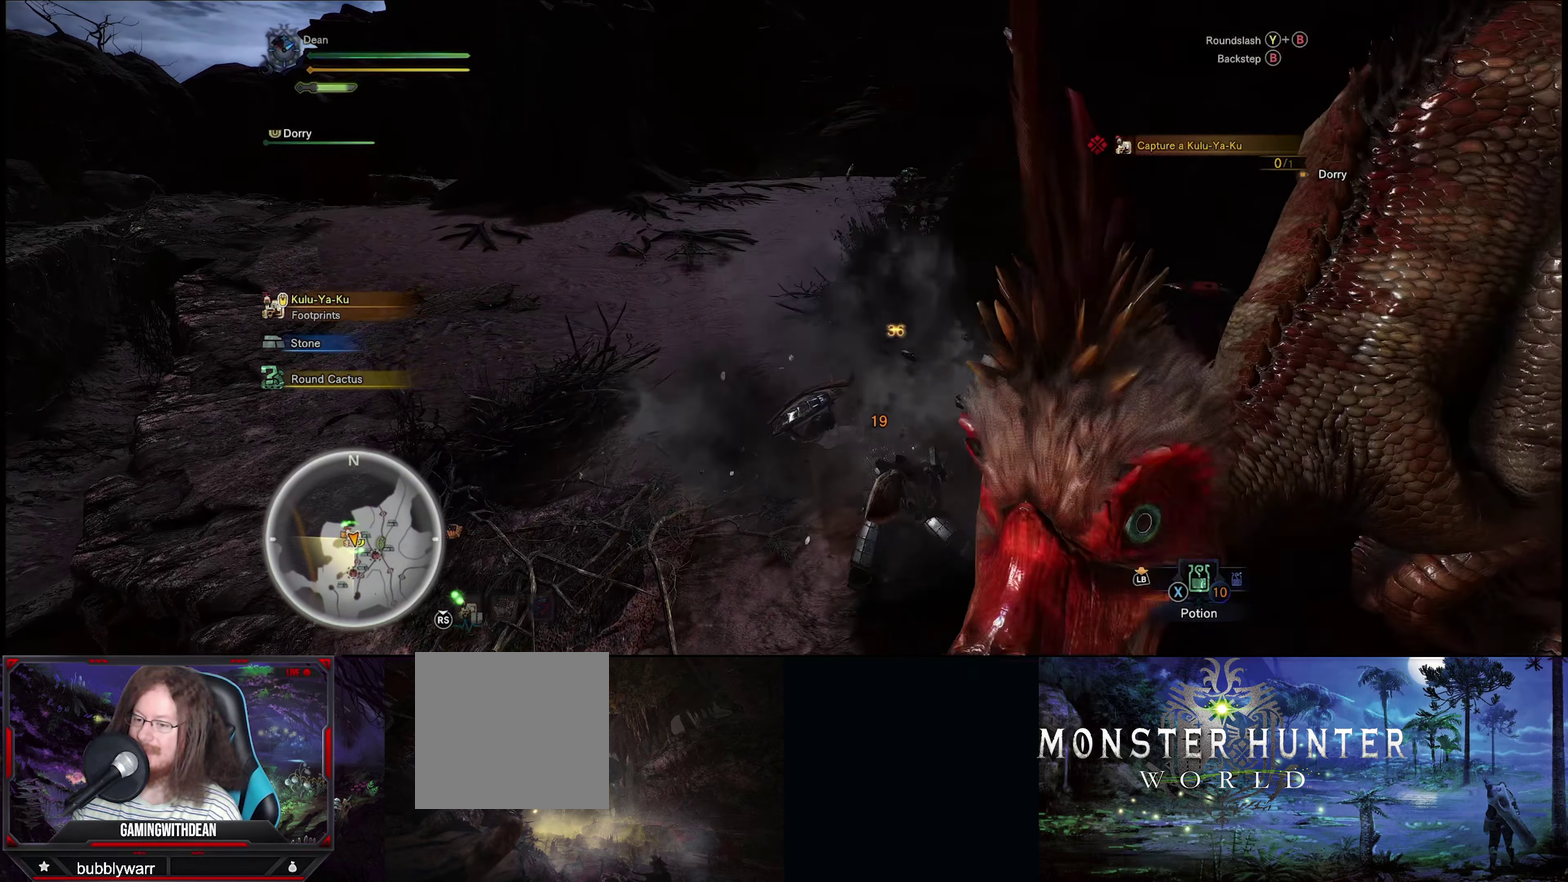
{"dt_ms": 200, "buttons": [], "left_stick": "right", "right_stick": "center", "events": [[50, "Y", "down"], [166, "Y", "up"]]}
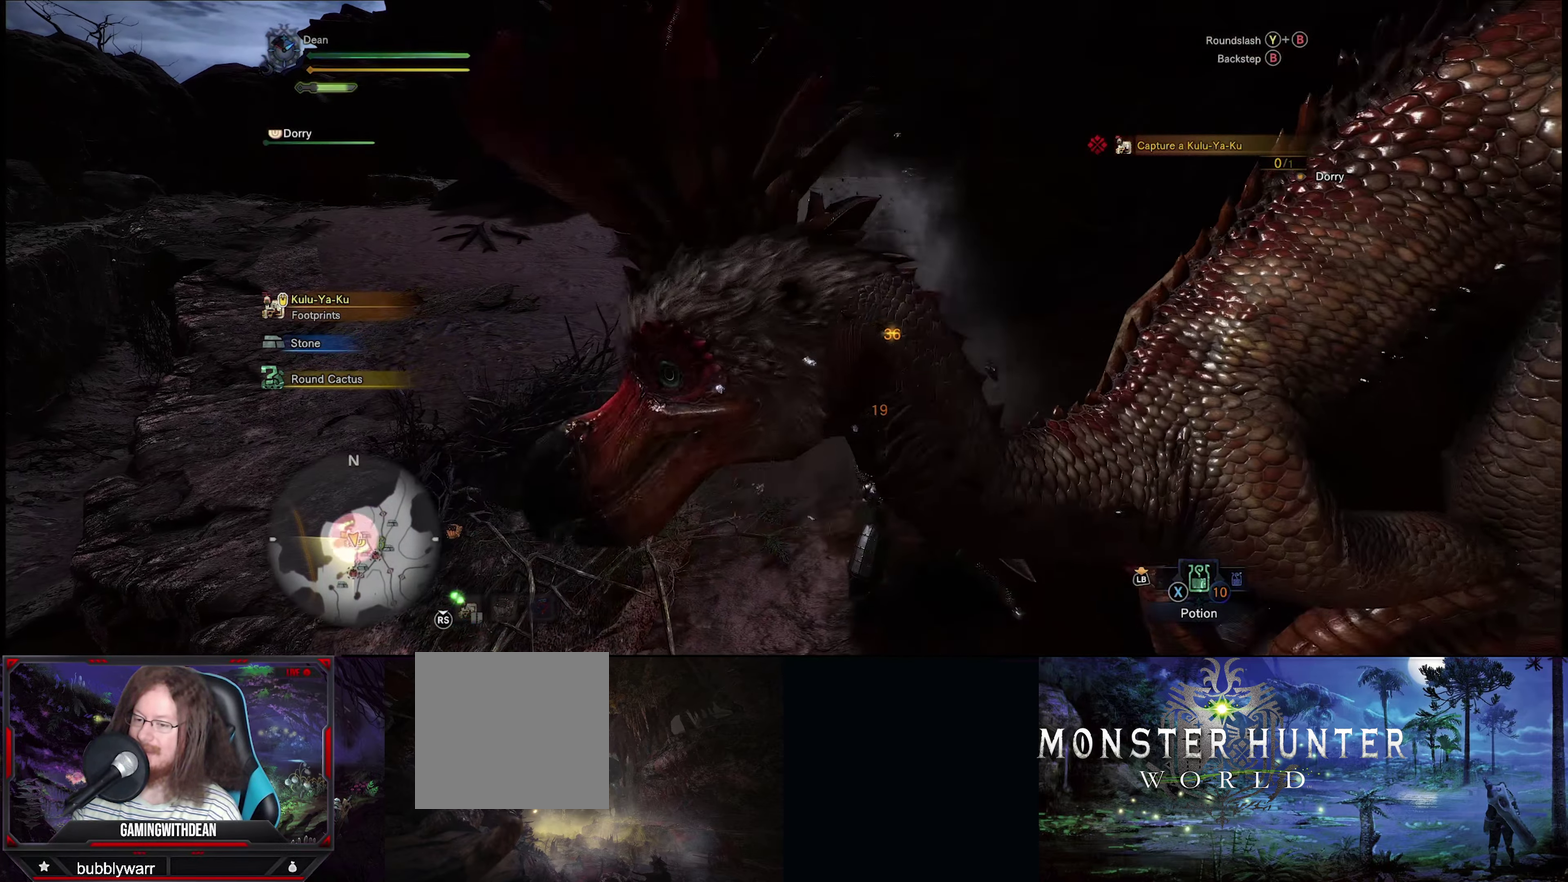
{"dt_ms": 100, "buttons": ["Y"], "left_stick": "down-right", "right_stick": "center", "events": [[33, "Y", "down"], [83, "left_stick", "down-right"]]}
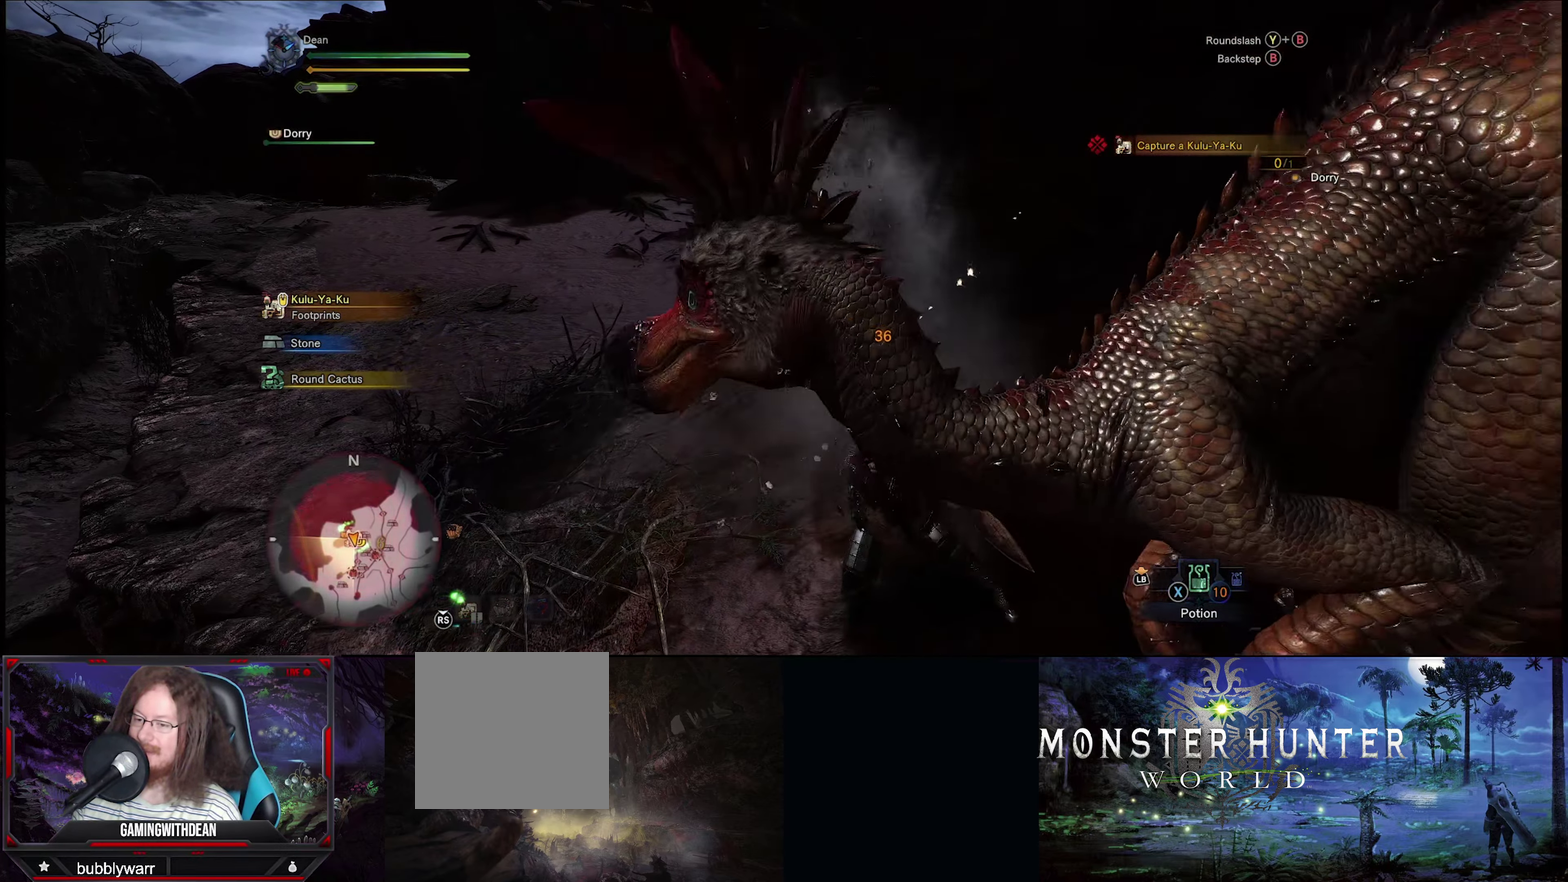
{"dt_ms": 300, "buttons": ["Y"], "left_stick": "center", "right_stick": "center", "events": [[16, "Y", "up"], [100, "Y", "down"], [200, "Y", "up"], [250, "Y", "down"], [283, "left_stick", "center"]]}
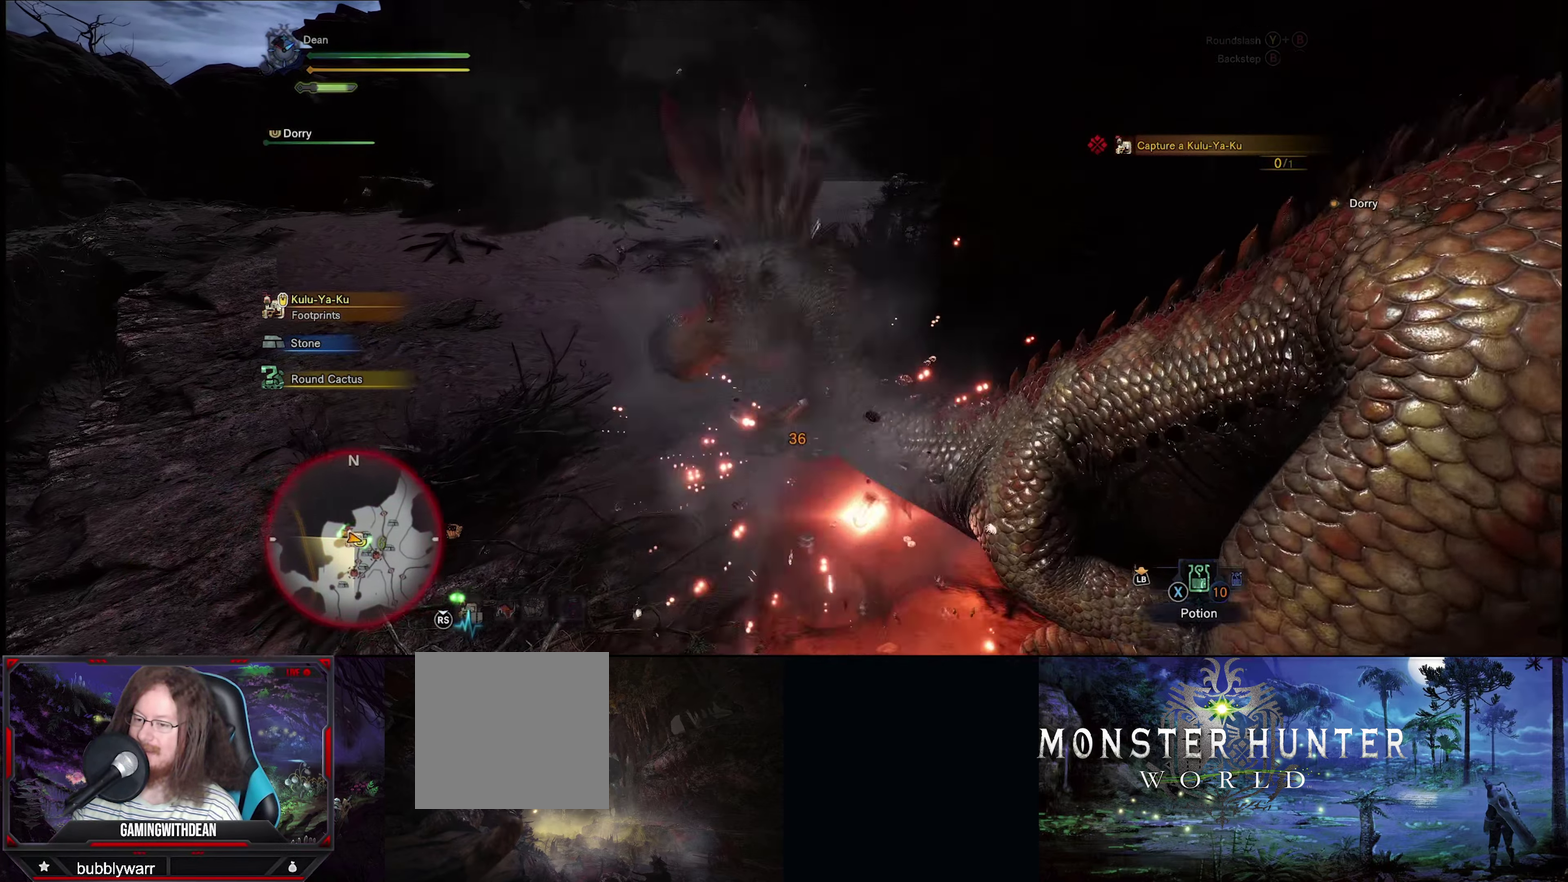
{"dt_ms": 200, "buttons": ["Y"], "left_stick": "center", "right_stick": "center", "events": [[83, "Y", "up"], [133, "Y", "down"]]}
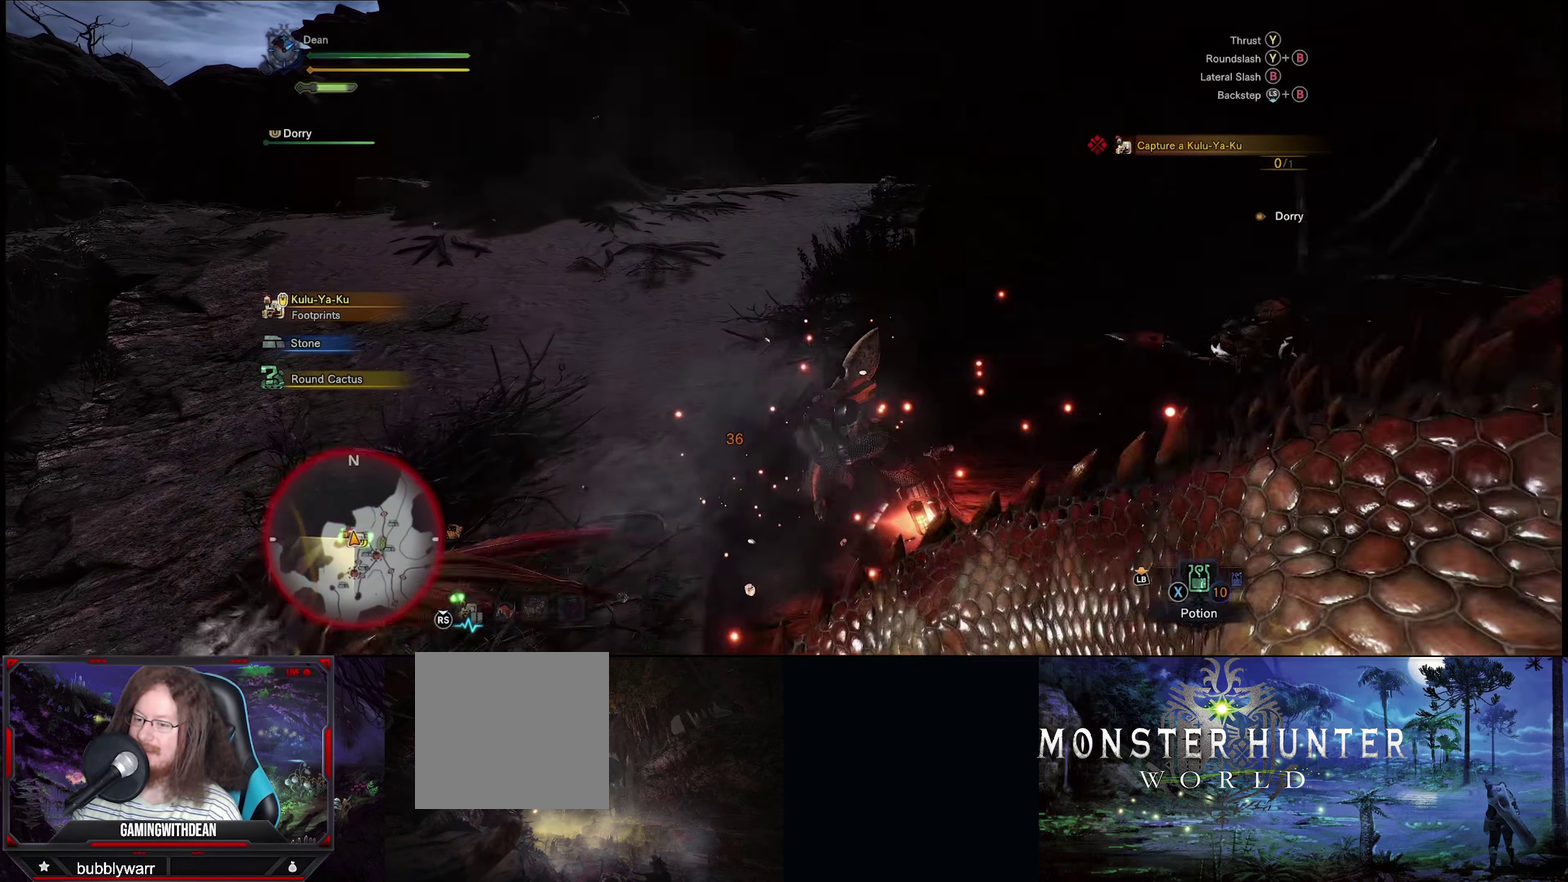
{"dt_ms": 200, "buttons": ["Y"], "left_stick": "down", "right_stick": "center", "events": [[50, "Y", "up"], [83, "left_stick", "down"], [133, "Y", "down"]]}
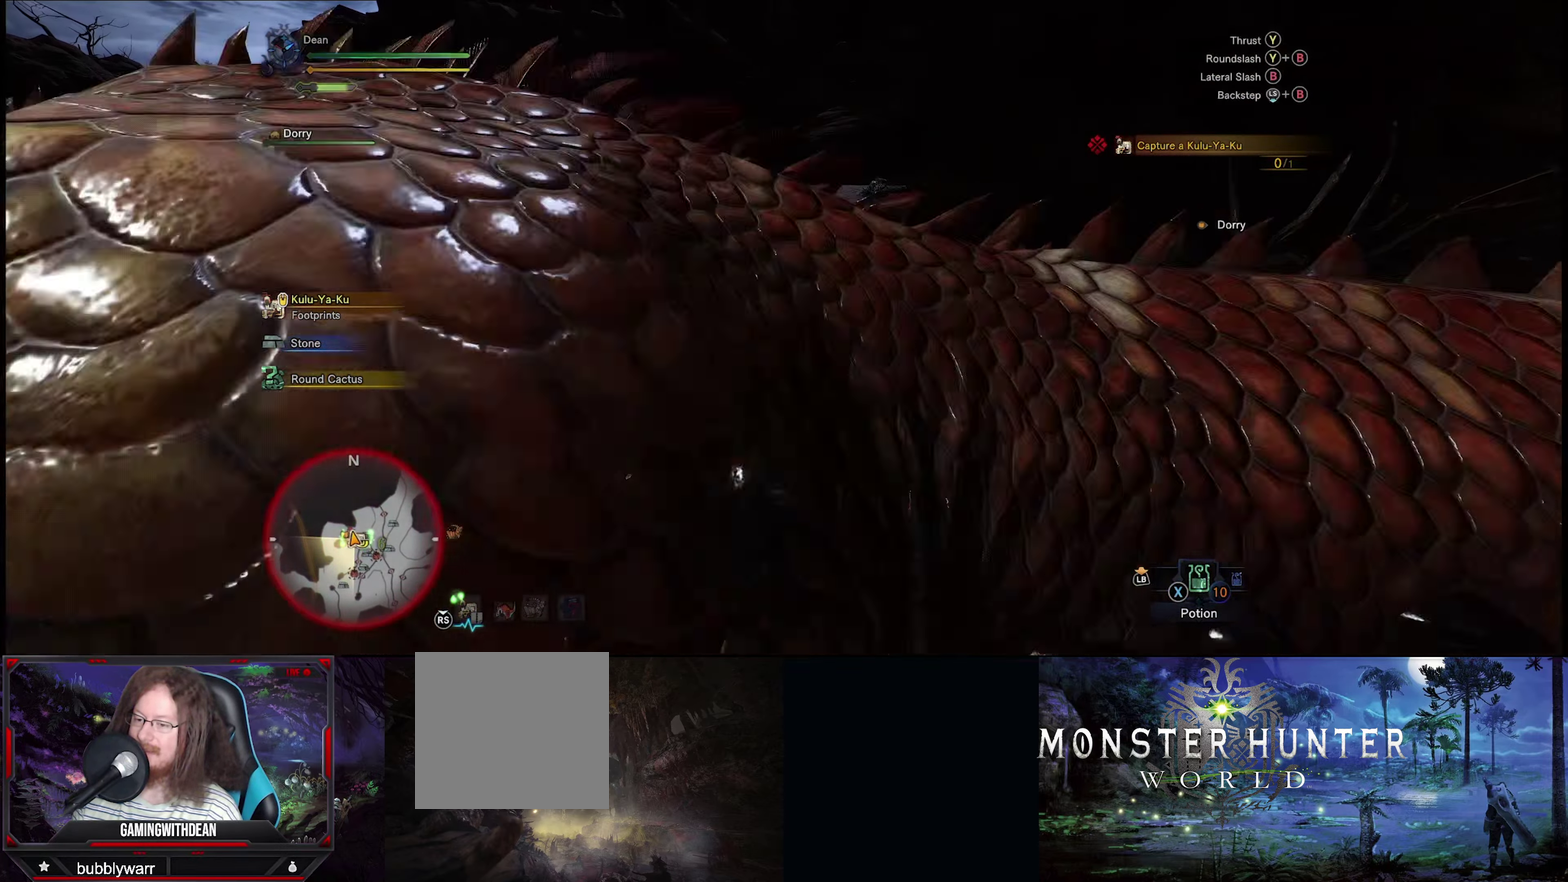
{"dt_ms": 200, "buttons": [], "left_stick": "down", "right_stick": "center", "events": [[33, "Y", "up"], [100, "Y", "down"], [183, "Y", "up"]]}
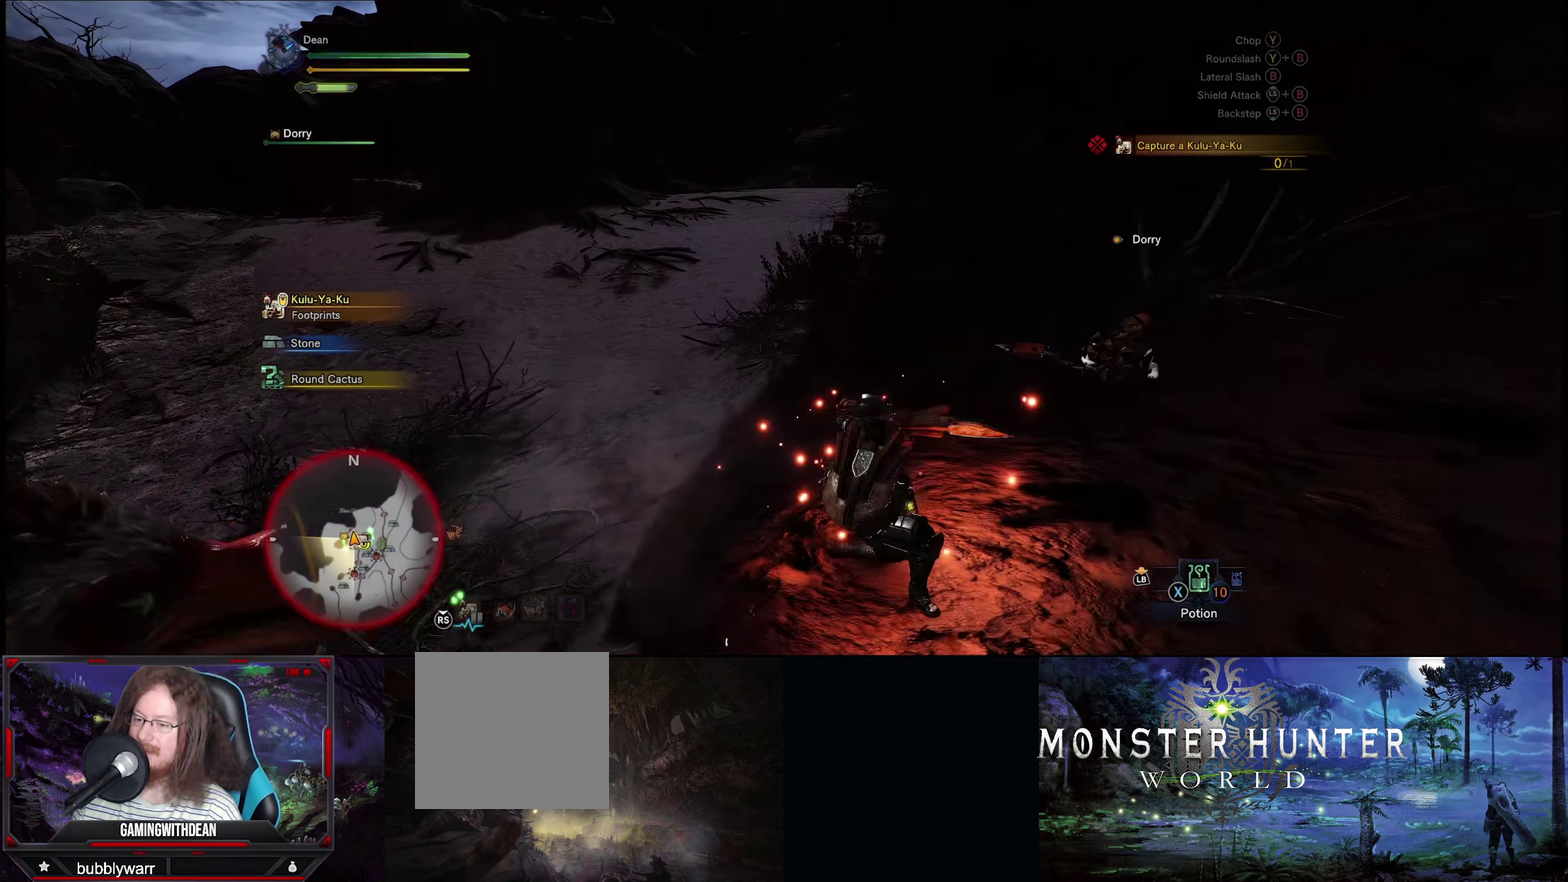
{"dt_ms": 199, "buttons": [], "left_stick": "down-left", "right_stick": "left", "events": [[16, "left_stick", "down-left"], [149, "right_stick", "left"]]}
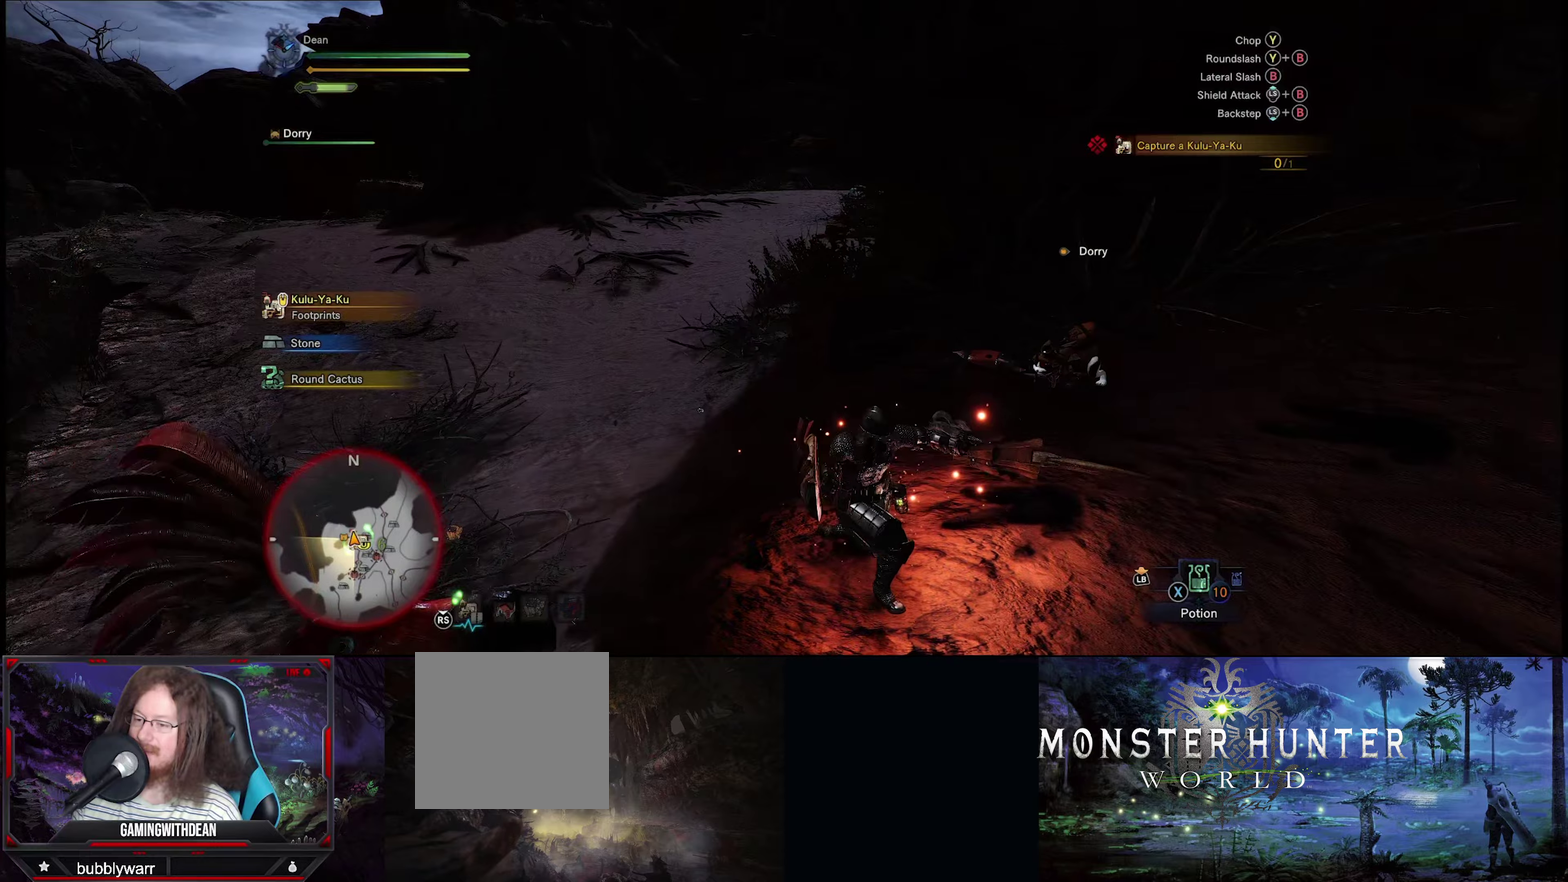
{"dt_ms": 500, "buttons": [], "left_stick": "up-left", "right_stick": "down-left", "events": [[350, "left_stick", "left"], [433, "left_stick", "up-left"], [433, "right_stick", "down-left"]]}
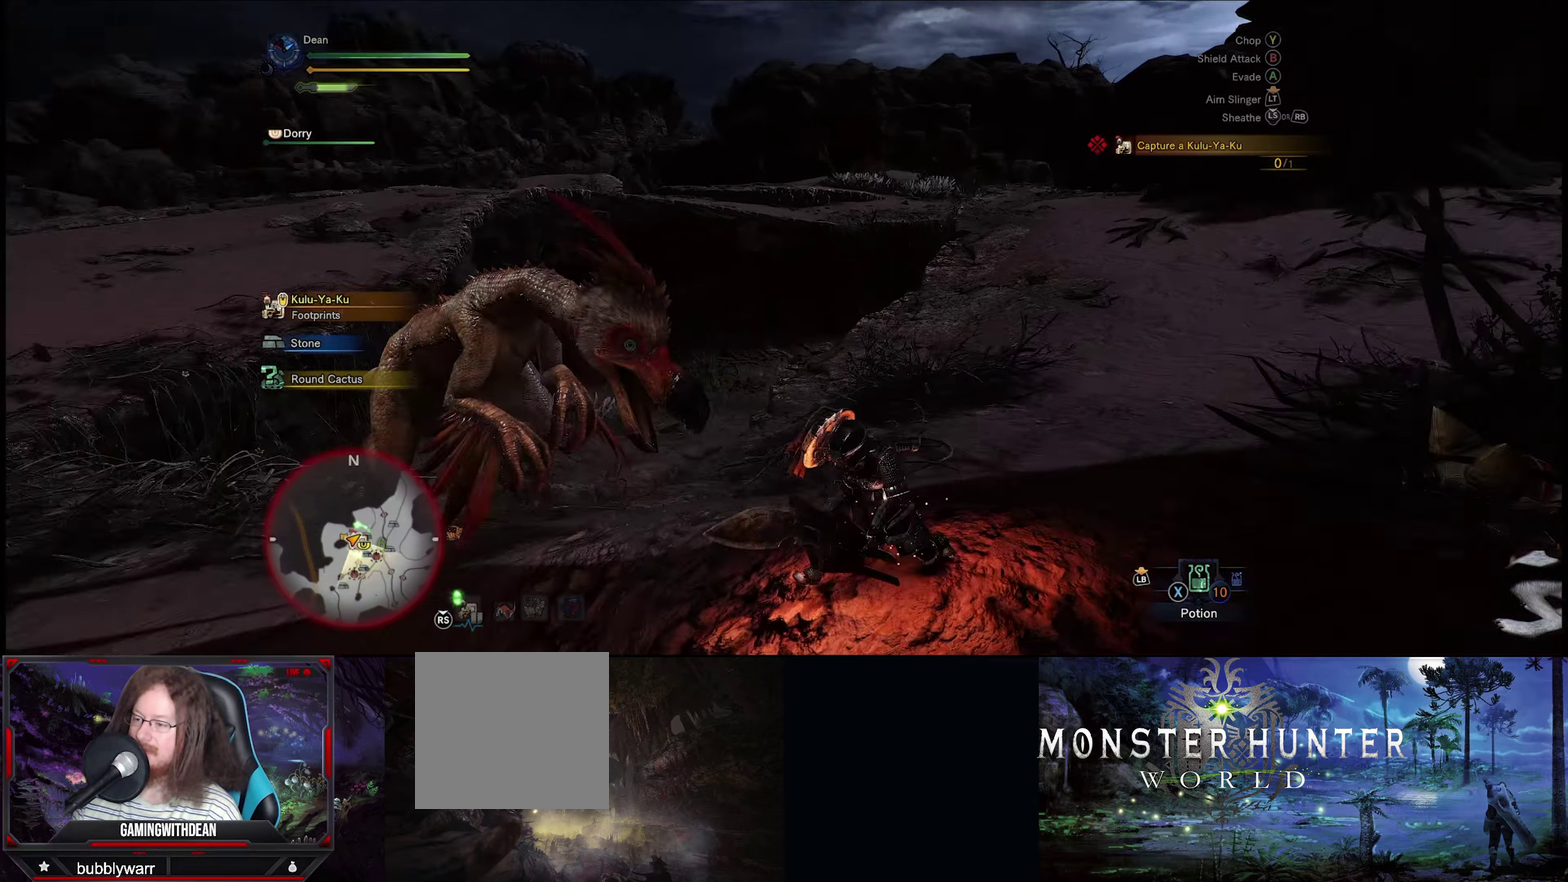
{"dt_ms": 300, "buttons": [], "left_stick": "up-left", "right_stick": "center", "events": [[67, "right_stick", "center"]]}
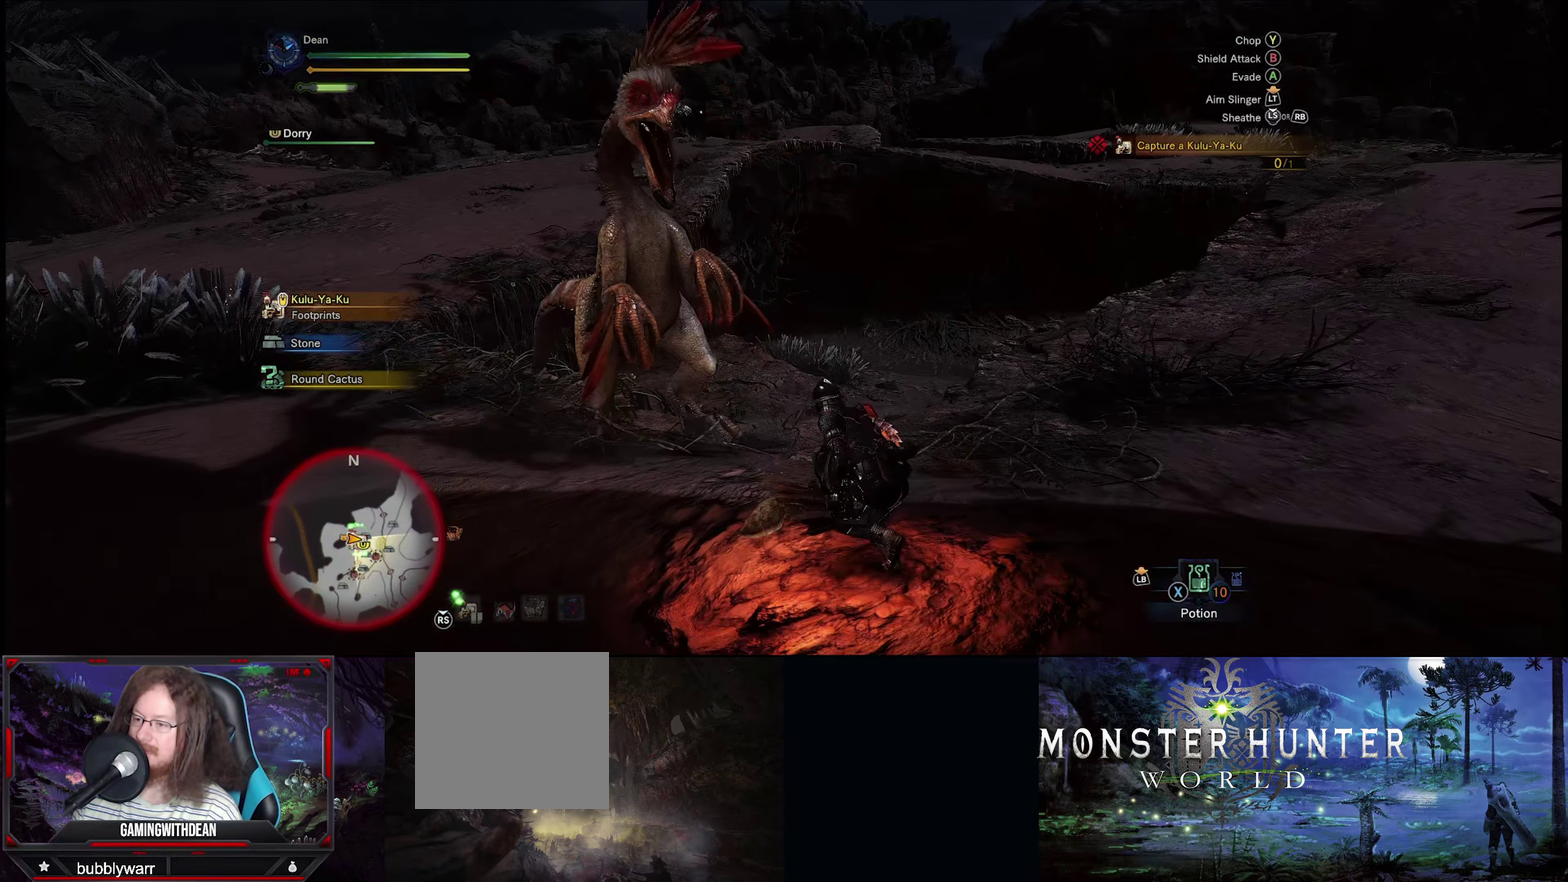
{"dt_ms": 100, "buttons": [], "left_stick": "up-left", "right_stick": "center", "events": []}
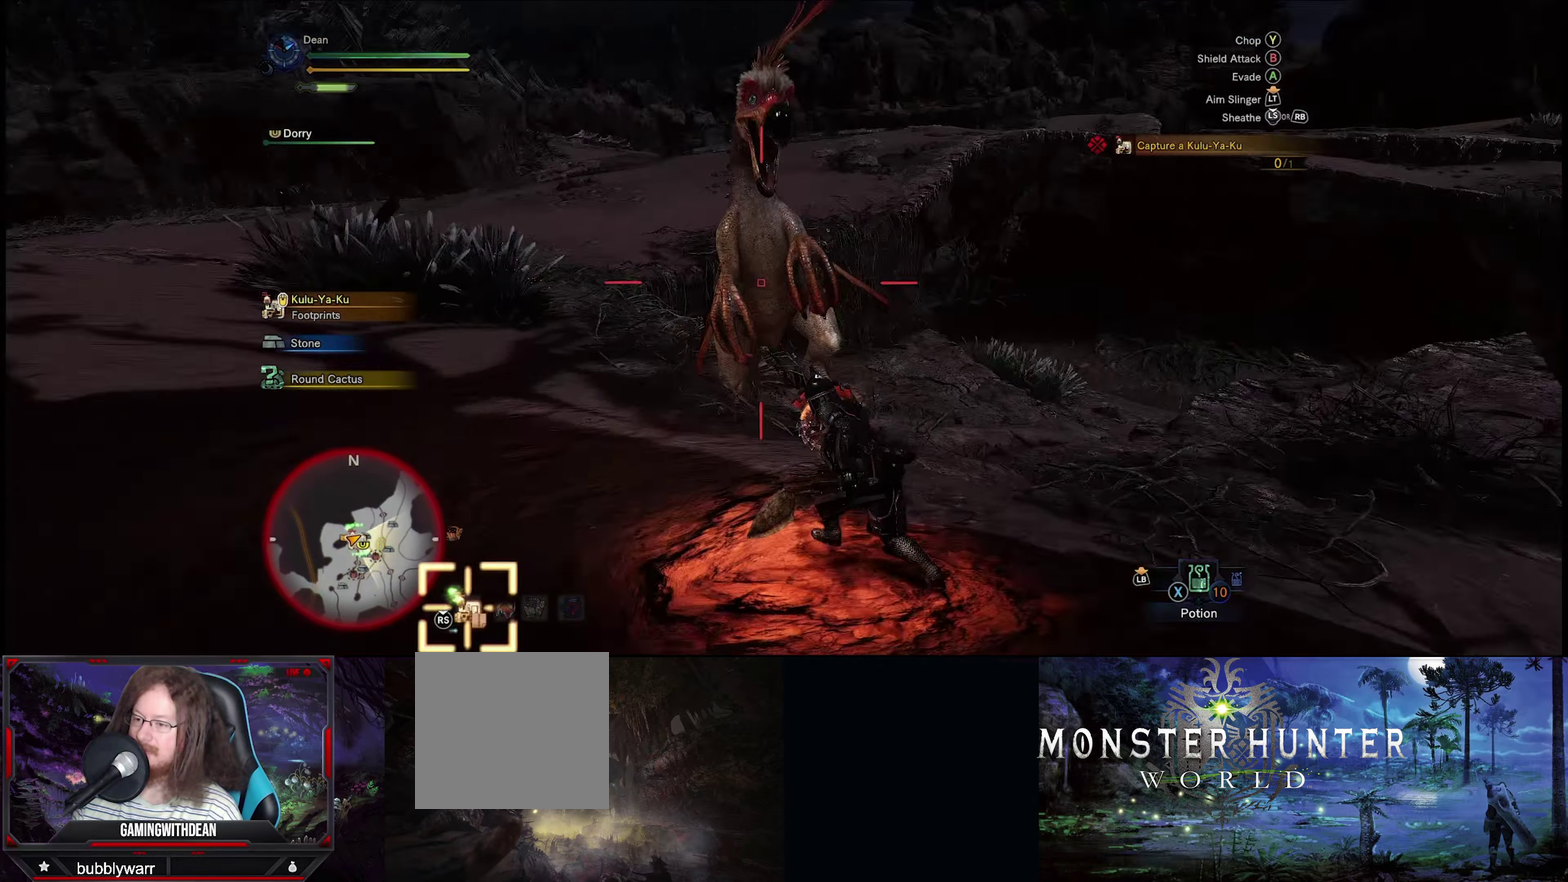
{"dt_ms": 200, "buttons": [], "left_stick": "left", "right_stick": "center", "events": [[50, "left_stick", "left"]]}
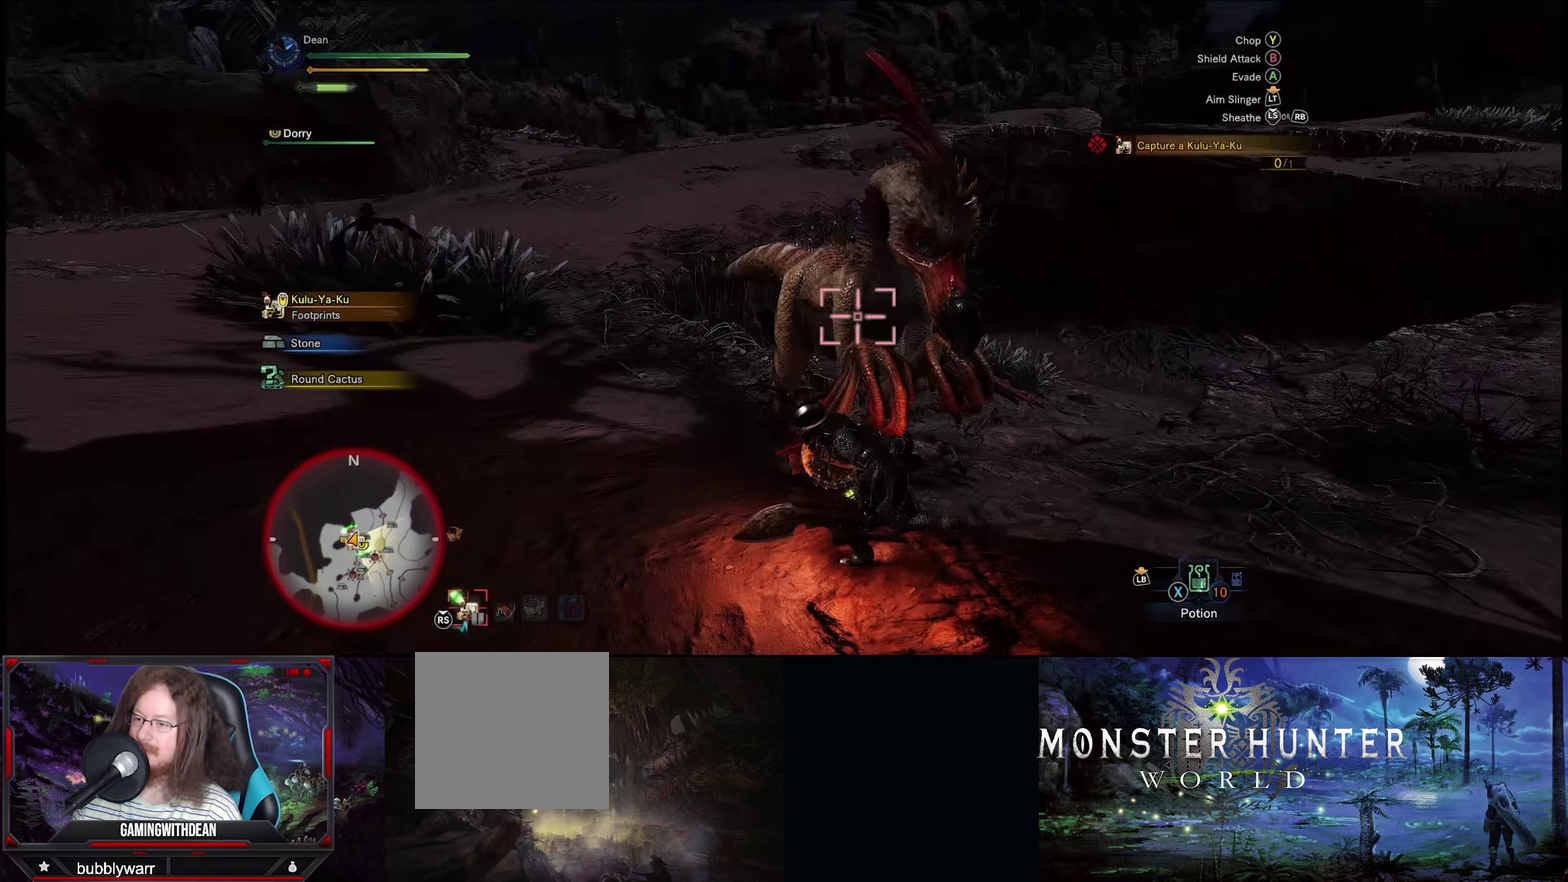
{"dt_ms": 300, "buttons": [], "left_stick": "up-left", "right_stick": "center", "events": [[283, "left_stick", "up-left"]]}
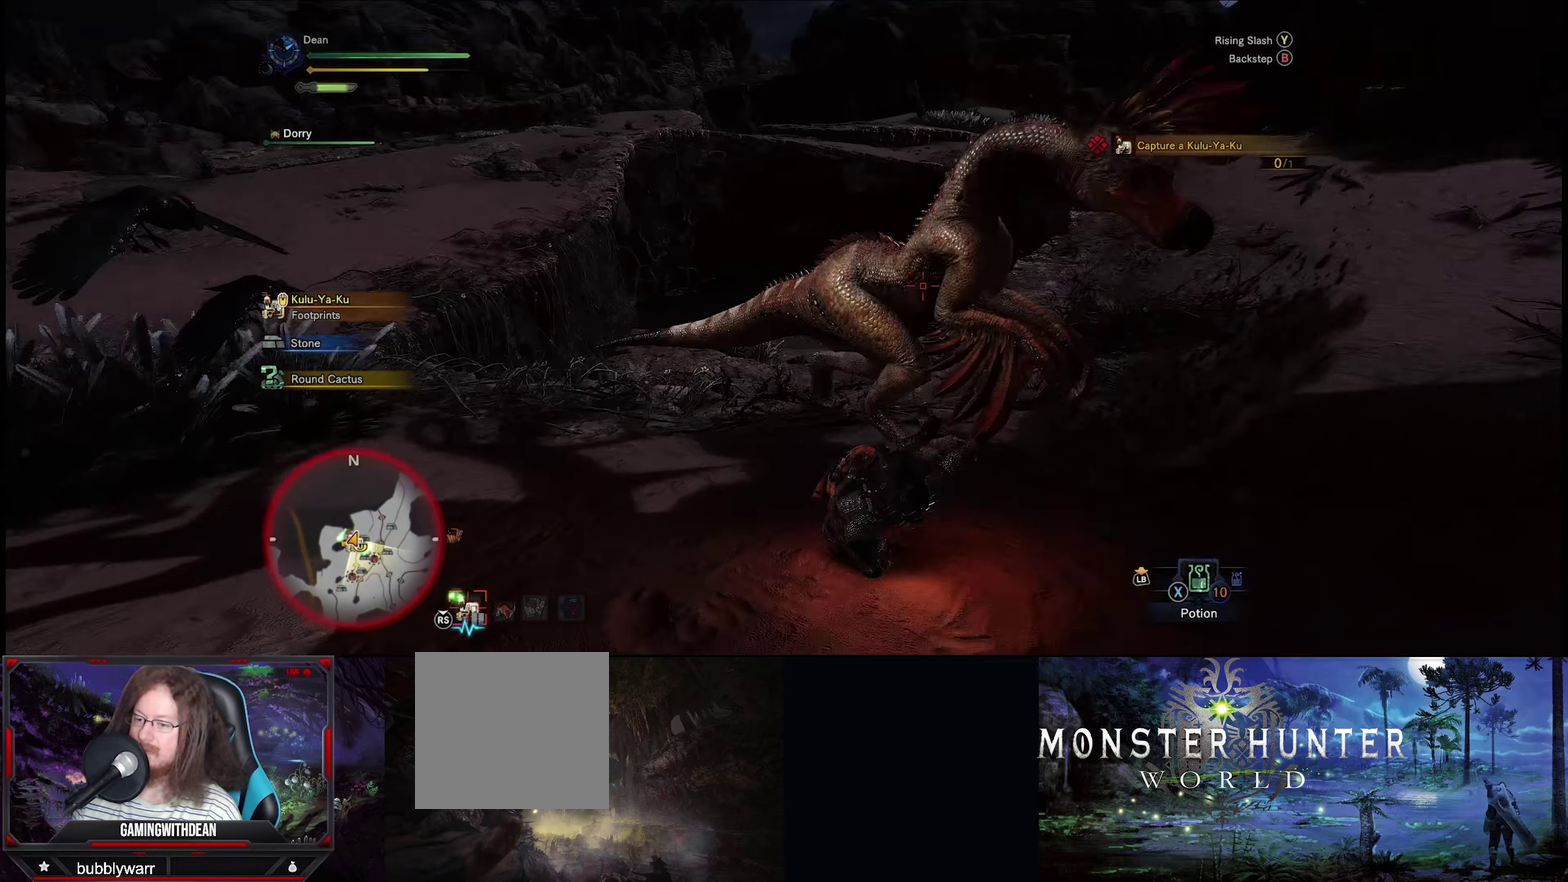
{"dt_ms": 100, "buttons": [], "left_stick": "up-left", "right_stick": "center", "events": []}
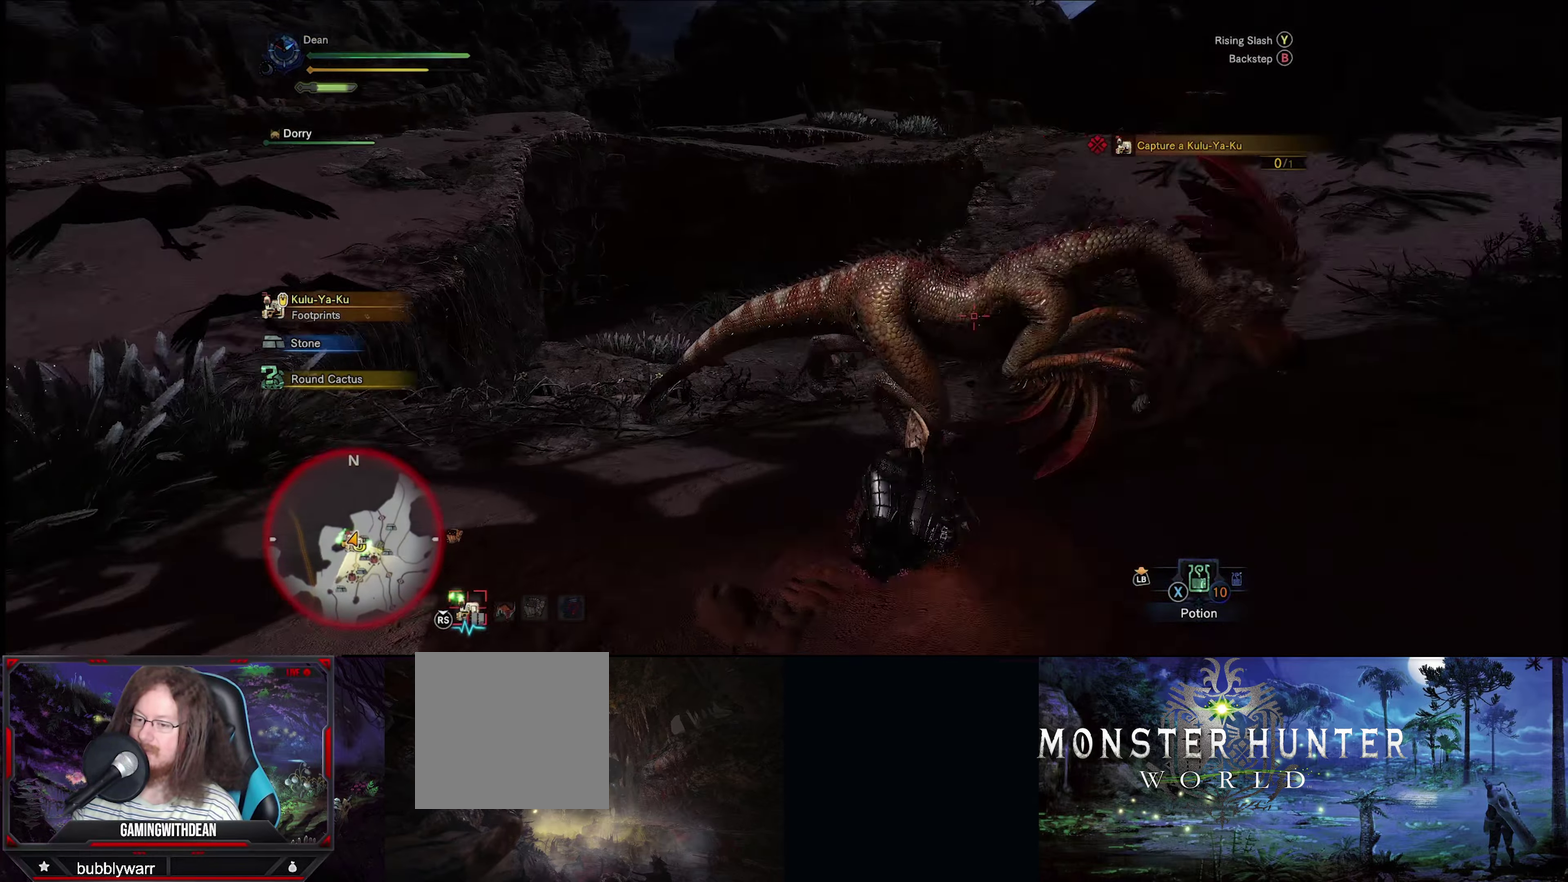
{"dt_ms": 200, "buttons": [], "left_stick": "up", "right_stick": "center", "events": [[83, "left_stick", "up"]]}
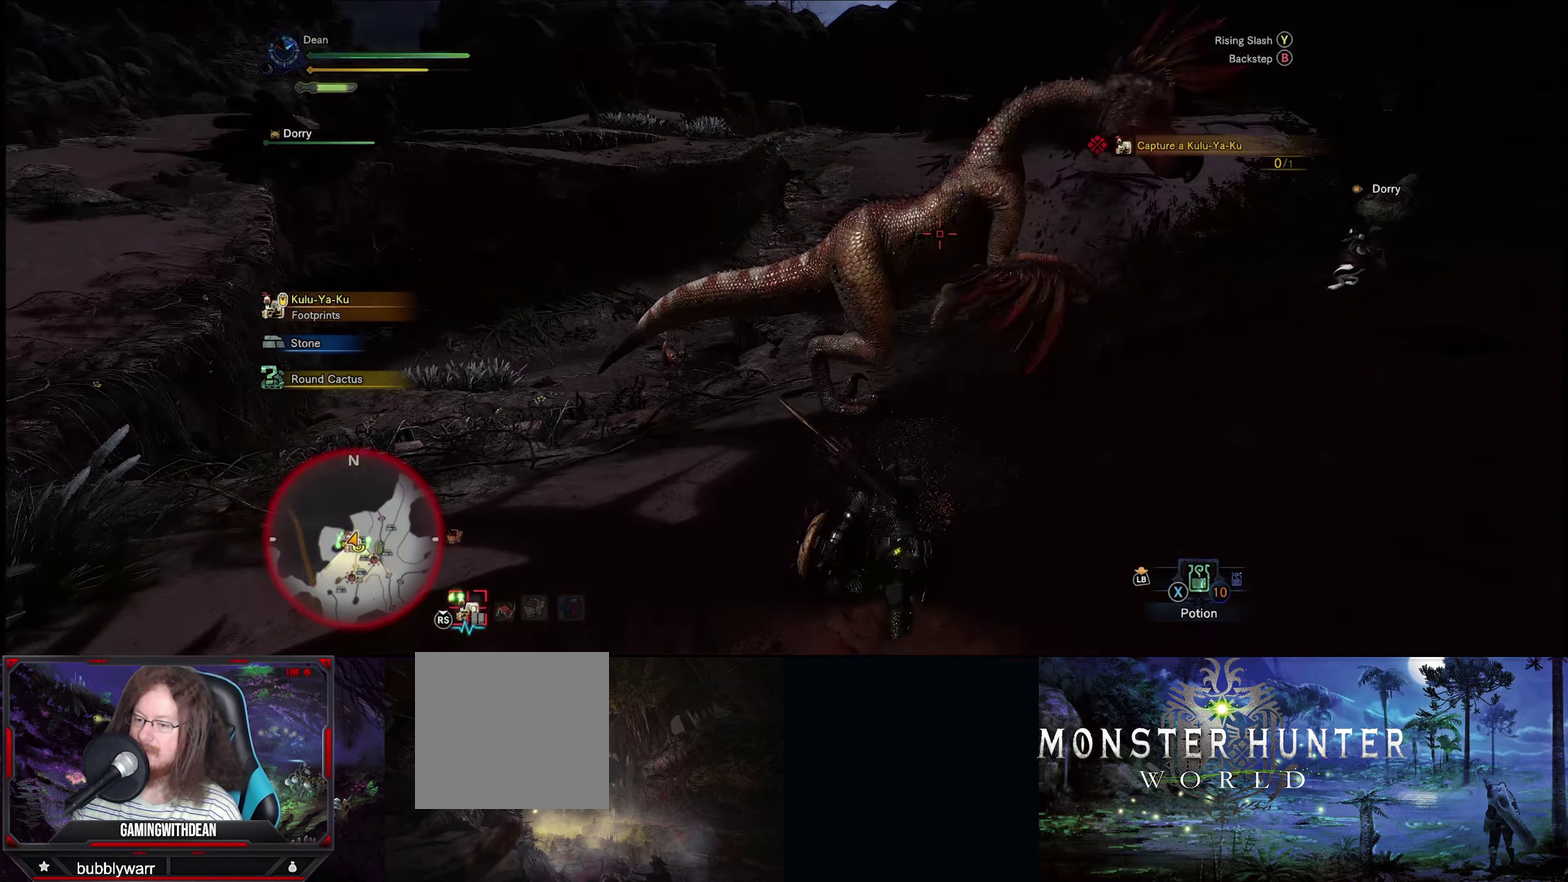
{"dt_ms": 800, "buttons": [], "left_stick": "up", "right_stick": "center", "events": [[683, "Y", "down"], [783, "Y", "up"]]}
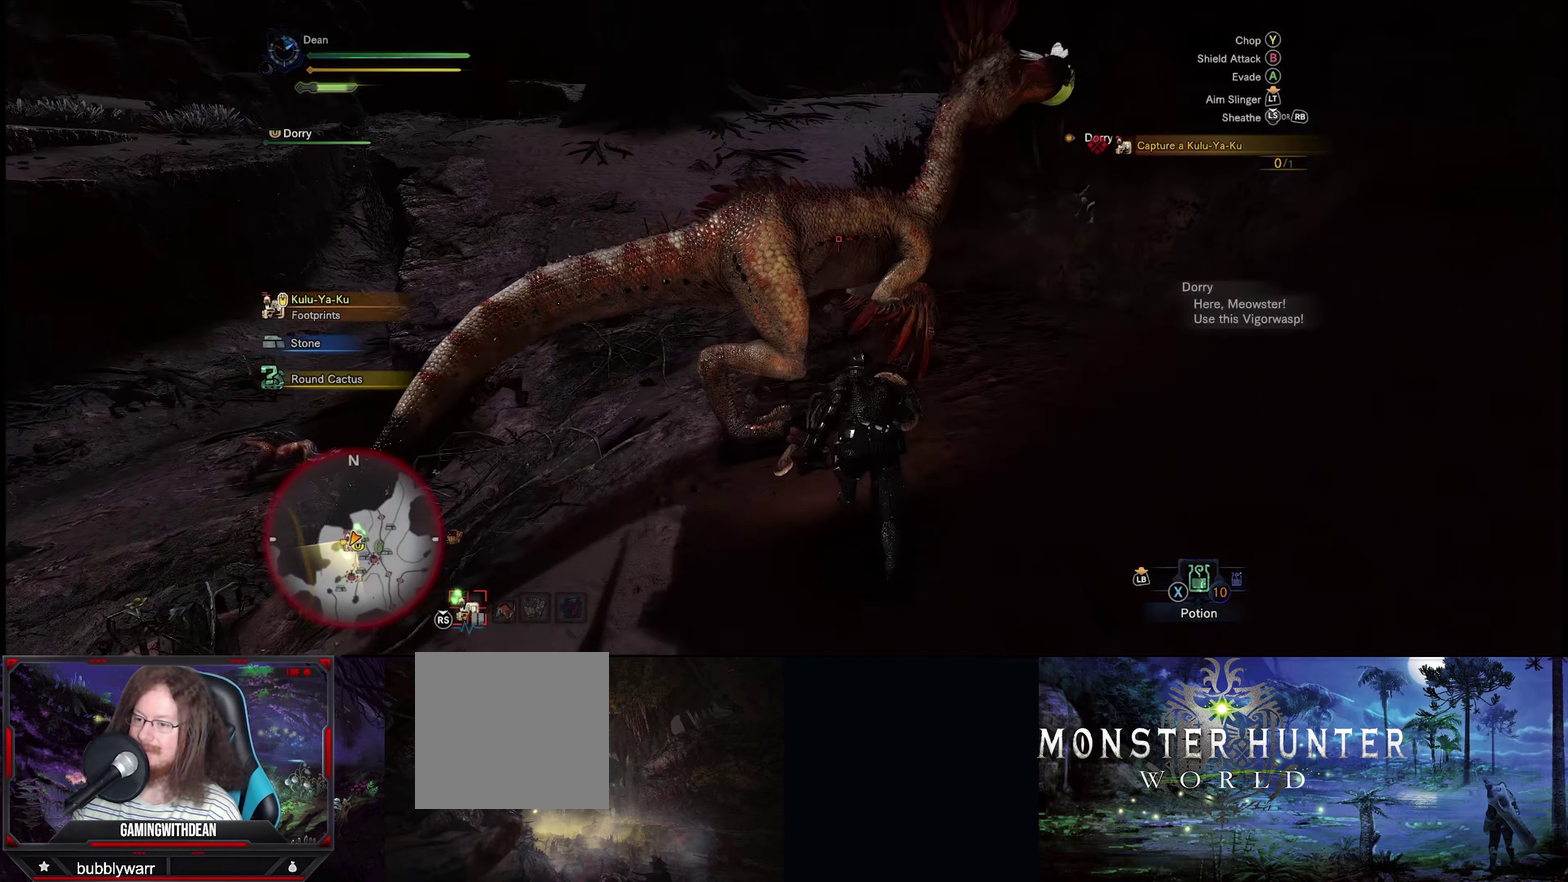
{"dt_ms": 200, "buttons": [], "left_stick": "center", "right_stick": "center", "events": [[50, "left_stick", "center"], [67, "Y", "down"], [167, "Y", "up"]]}
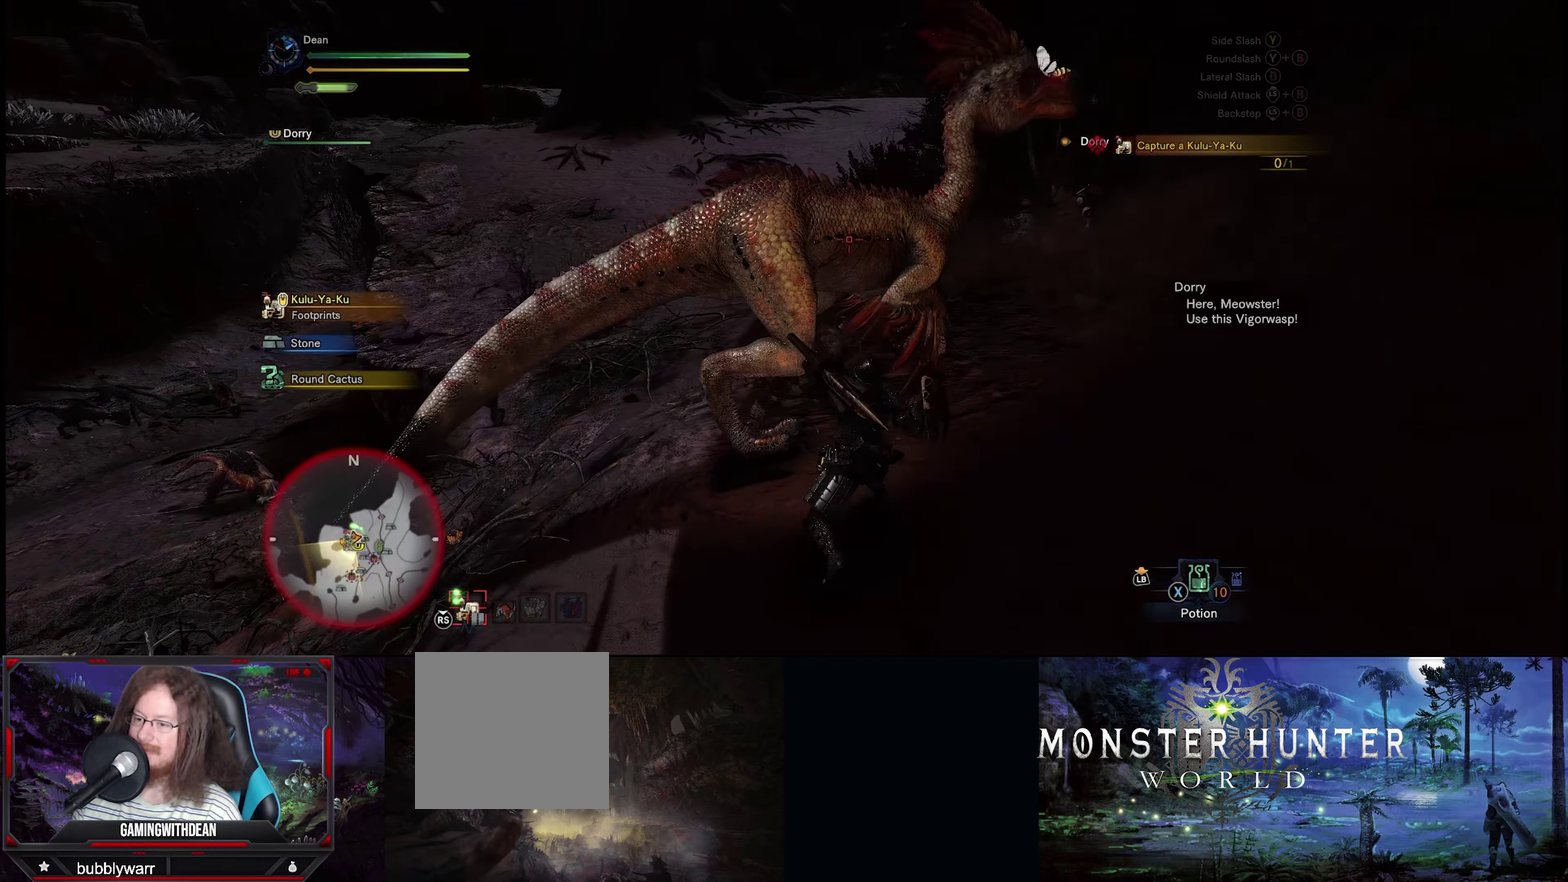
{"dt_ms": 100, "buttons": ["Y"], "left_stick": "center", "right_stick": "center", "events": [[17, "Y", "down"]]}
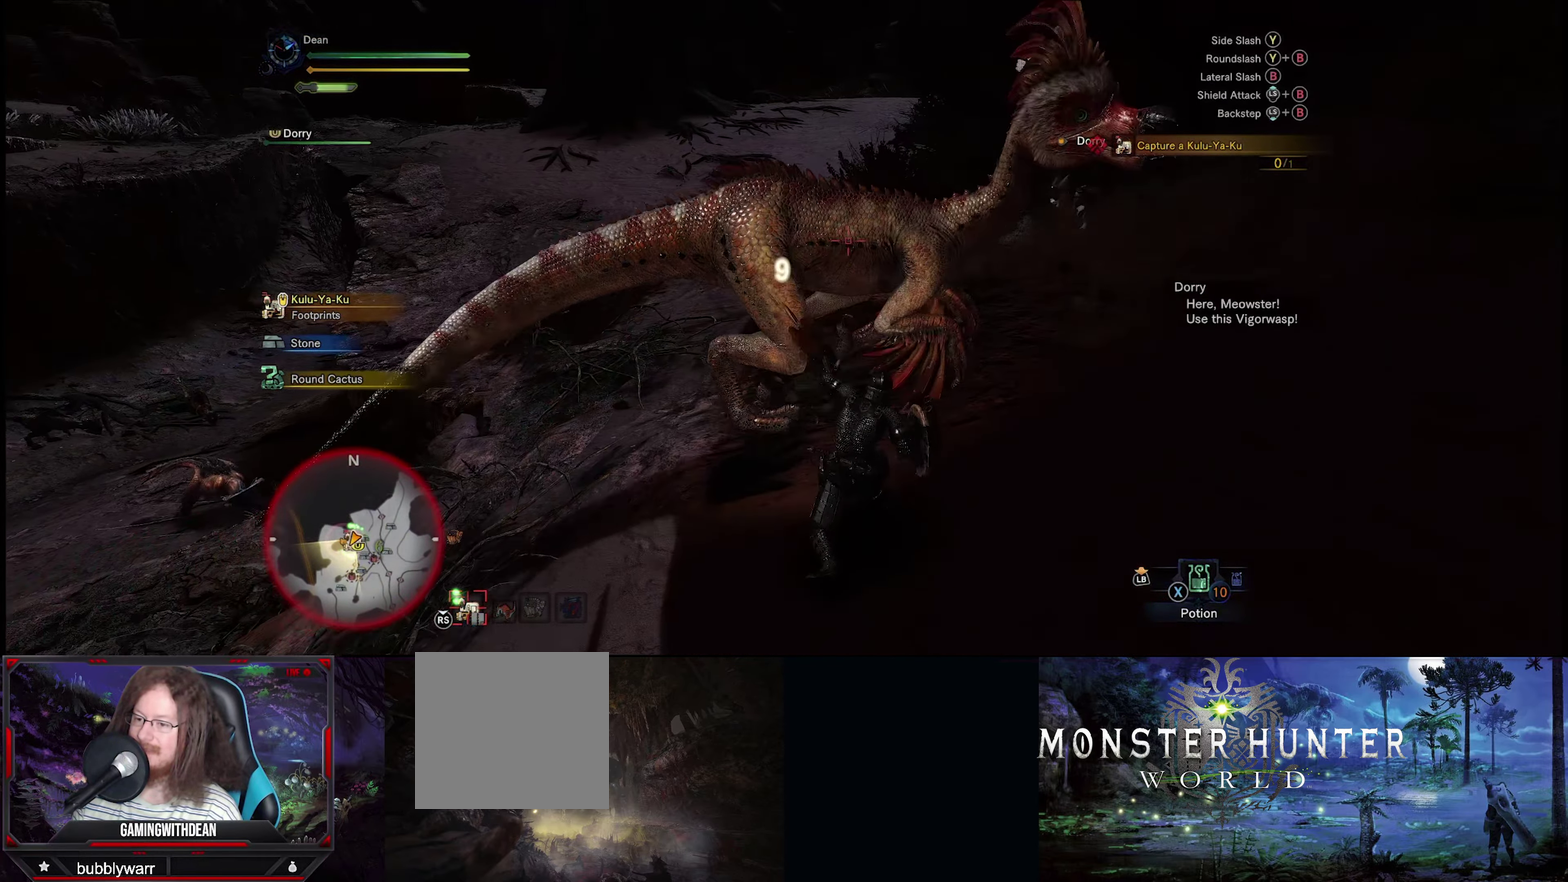
{"dt_ms": 300, "buttons": ["Y"], "left_stick": "center", "right_stick": "center", "events": [[17, "Y", "up"], [83, "Y", "down"], [183, "Y", "up"], [250, "Y", "down"]]}
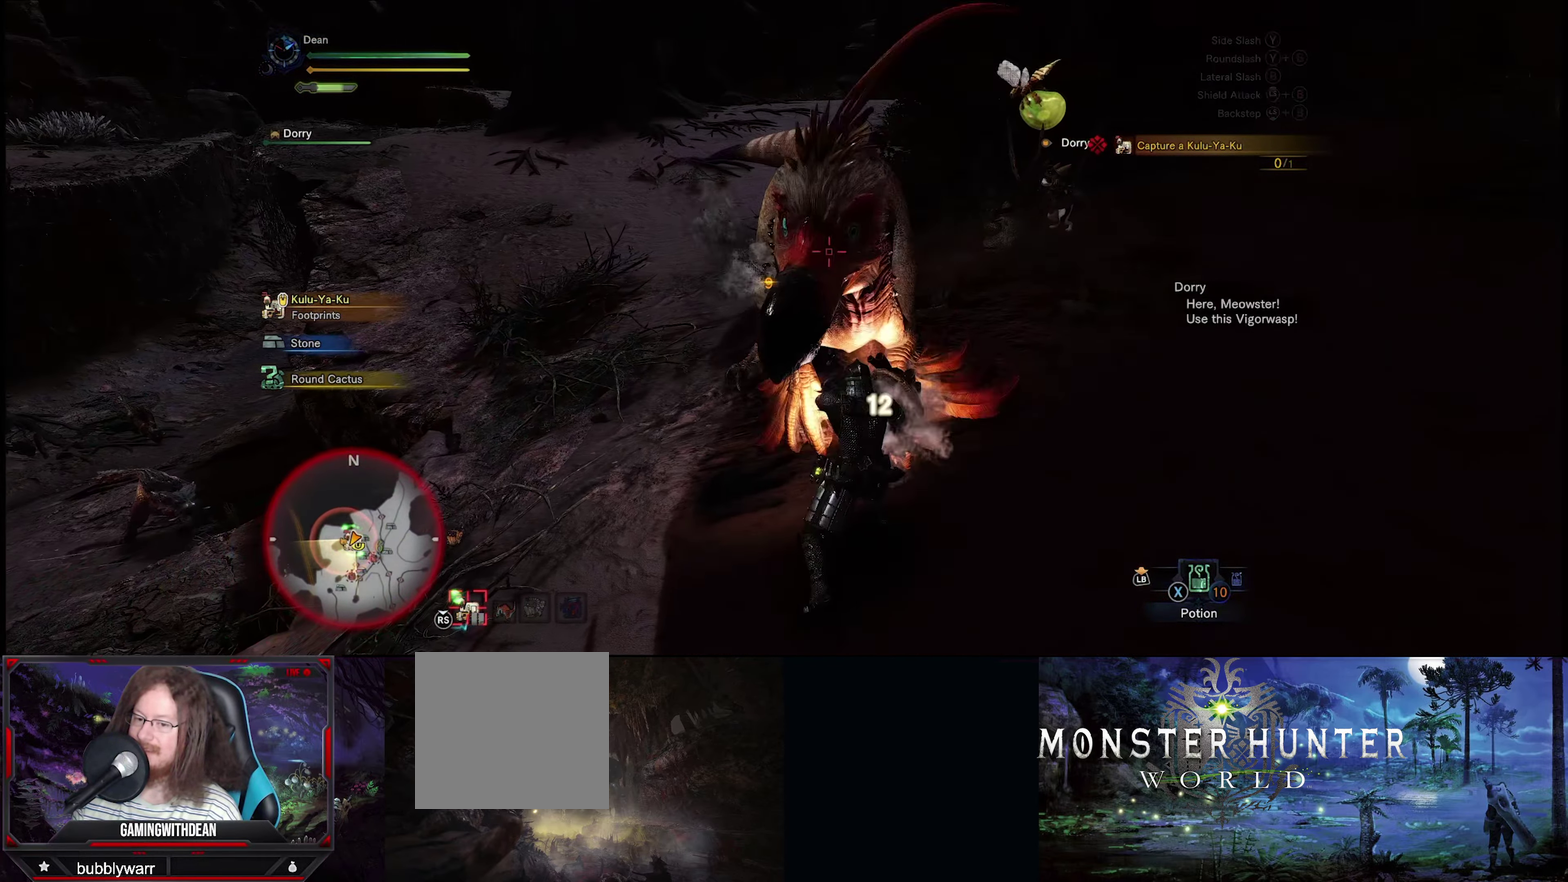
{"dt_ms": 400, "buttons": [], "left_stick": "left", "right_stick": "center", "events": [[50, "Y", "up"], [100, "Y", "down"], [233, "Y", "up"], [317, "left_stick", "left"]]}
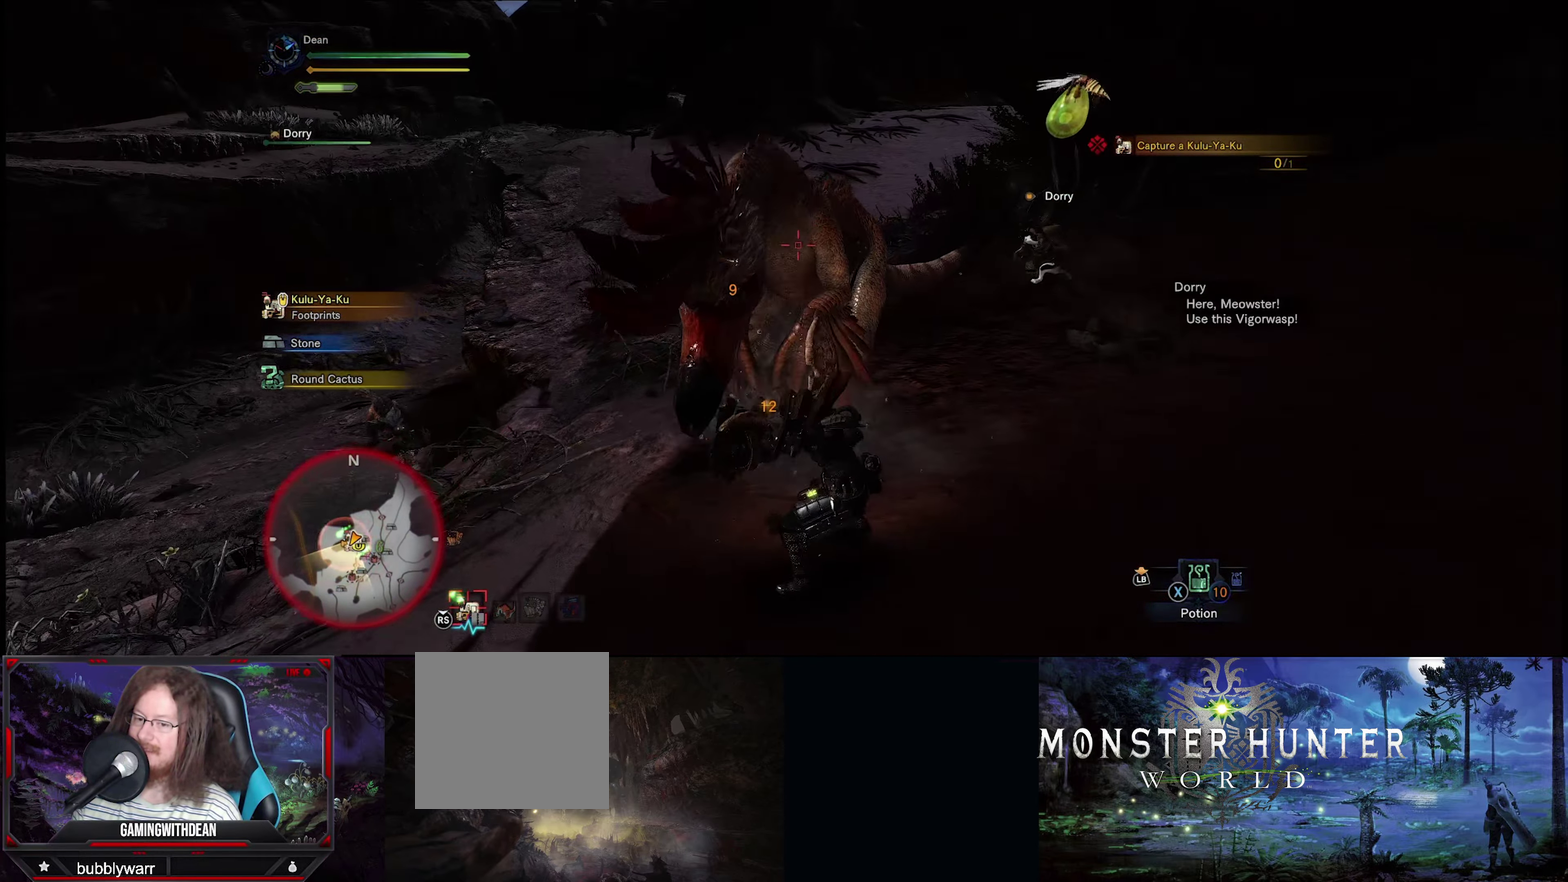
{"dt_ms": 300, "buttons": [], "left_stick": "right", "right_stick": "center", "events": [[200, "left_stick", "up"], [300, "left_stick", "right"]]}
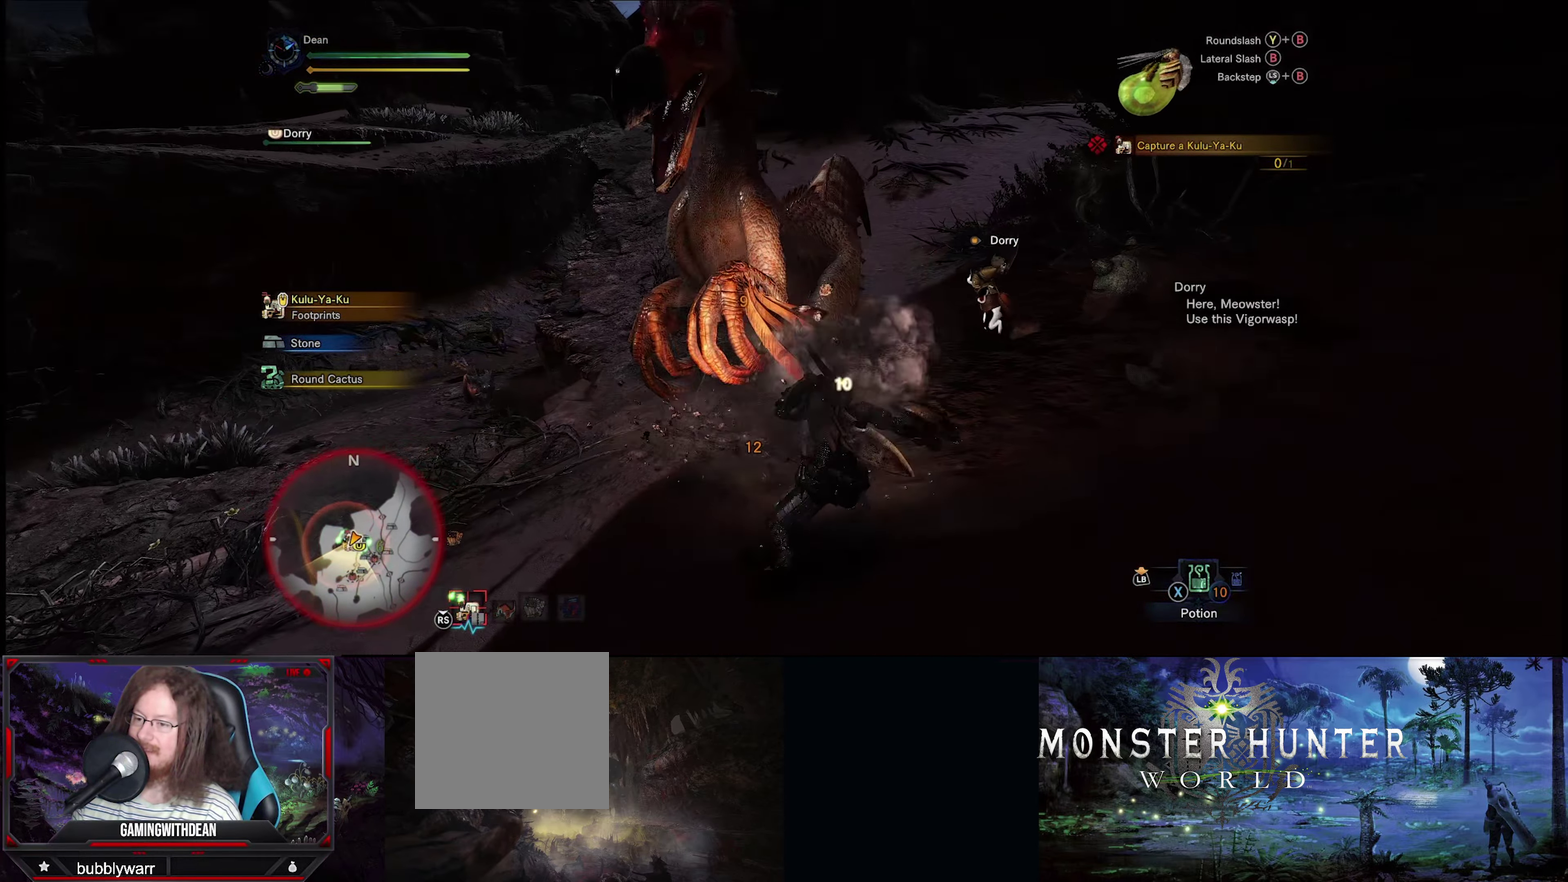
{"dt_ms": 200, "buttons": [], "left_stick": "right", "right_stick": "center", "events": []}